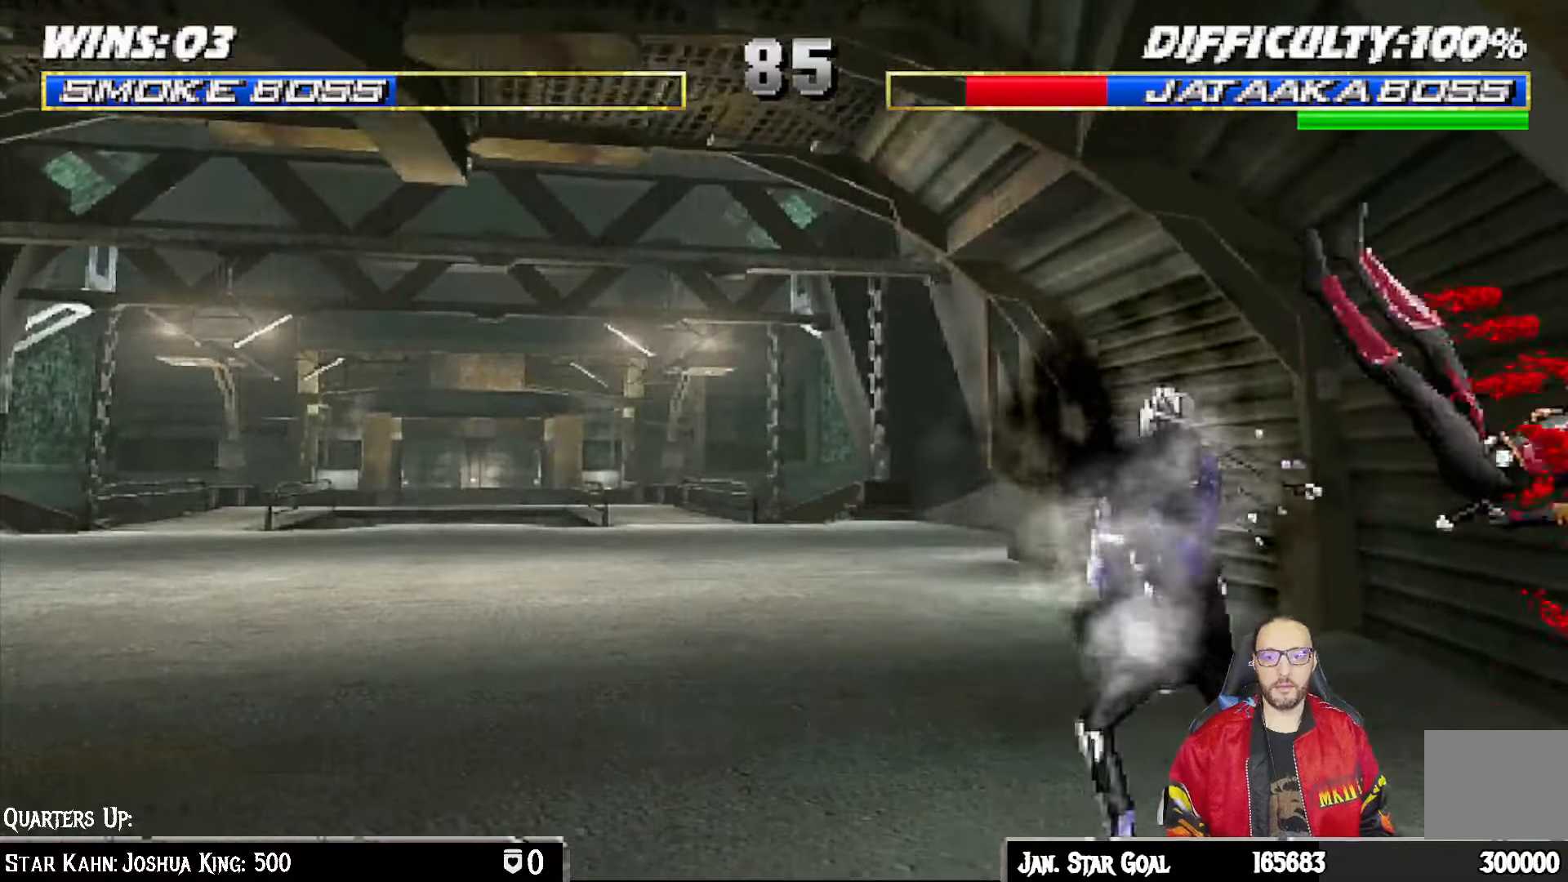
Gameplay with a controller (PlayStation layout); each line is a JSON object with the inputs held at the frame after it (dt_ms = milliseconds from this image to that frame). "events" lists button and stick changes between this image and that frame as [ms after this image, input, new state], when the widget could be followed in between.
{"dt_ms": 500, "buttons": ["TRIANGLE"], "left_stick": "center", "right_stick": "center", "events": [[67, "CROSS", "up"], [150, "L1", "up"], [250, "DPAD_LEFT", "down"], [267, "DPAD_UP", "down"], [267, "L1", "down"], [317, "right_stick", "down"], [367, "right_stick", "center"], [450, "DPAD_LEFT", "up"], [450, "DPAD_UP", "up"], [450, "TRIANGLE", "down"], [483, "L1", "up"]]}
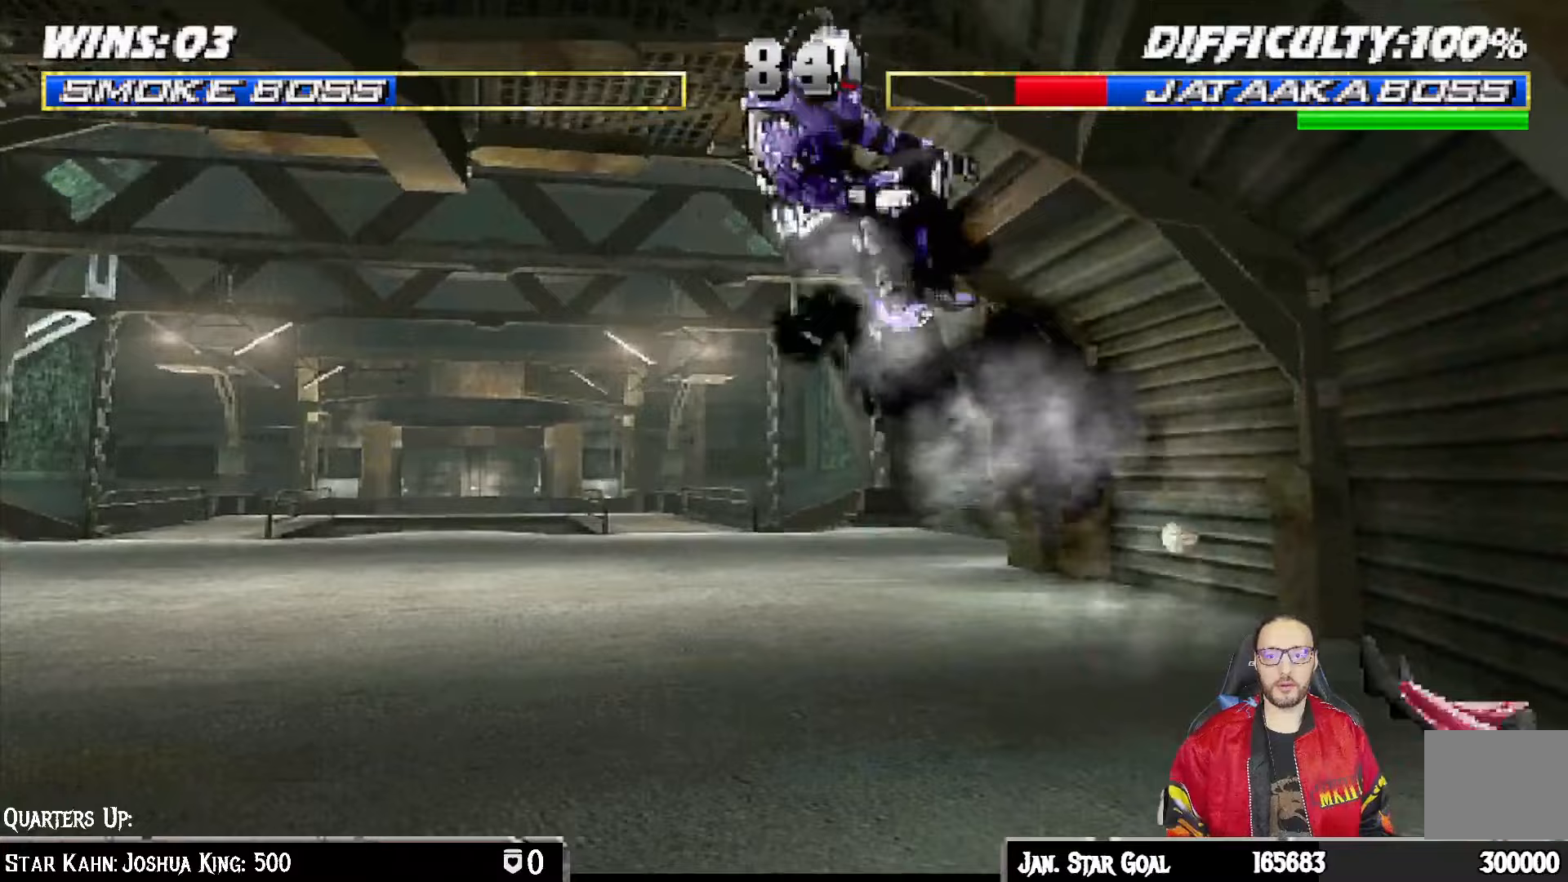
{"dt_ms": 1000, "buttons": [], "left_stick": "center", "right_stick": "center"}
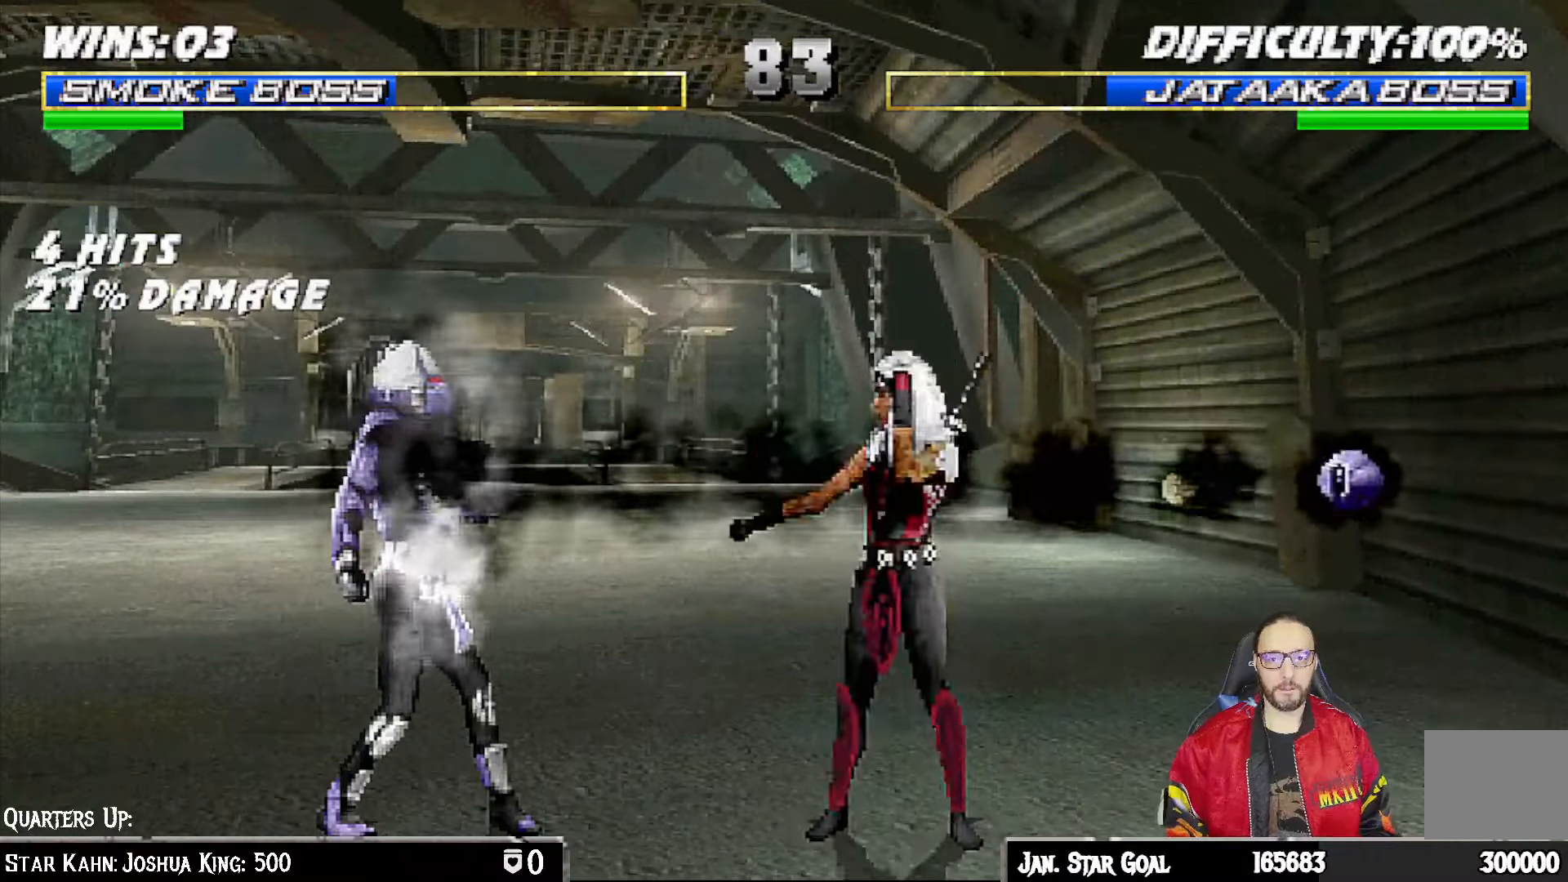
{"dt_ms": 500, "buttons": ["L1", "DPAD_UP", "DPAD_RIGHT"], "left_stick": "center", "right_stick": "center", "events": [[250, "DPAD_RIGHT", "down"], [250, "L1", "down"], [283, "DPAD_UP", "down"]]}
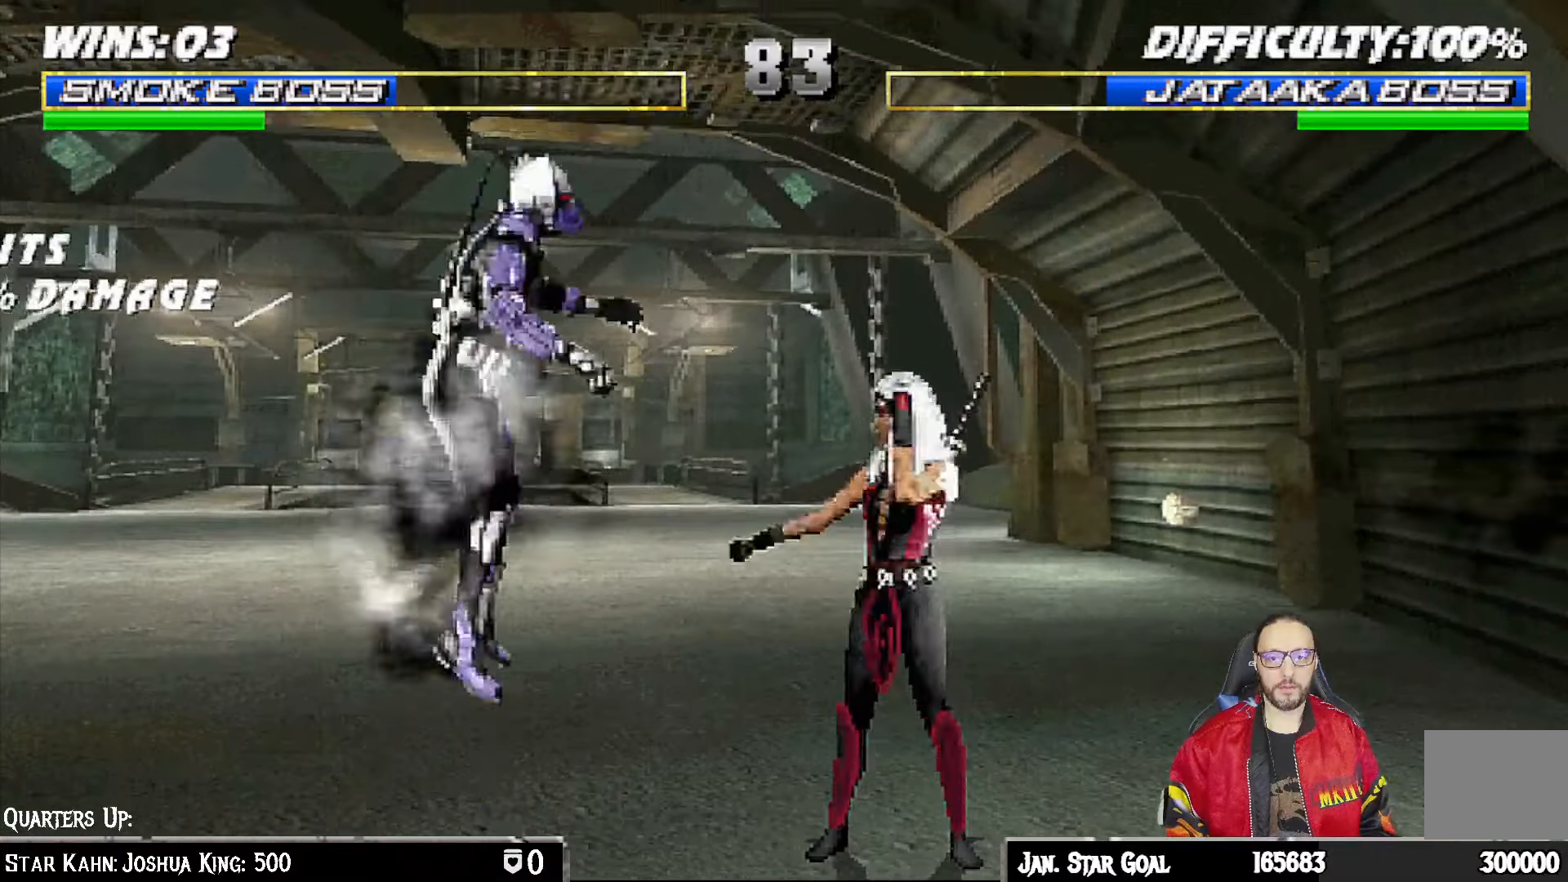
{"dt_ms": 500, "buttons": ["L1"], "left_stick": "center", "right_stick": "center", "events": [[300, "DPAD_RIGHT", "up"], [317, "DPAD_UP", "up"], [367, "SQUARE", "down"], [483, "SQUARE", "up"]]}
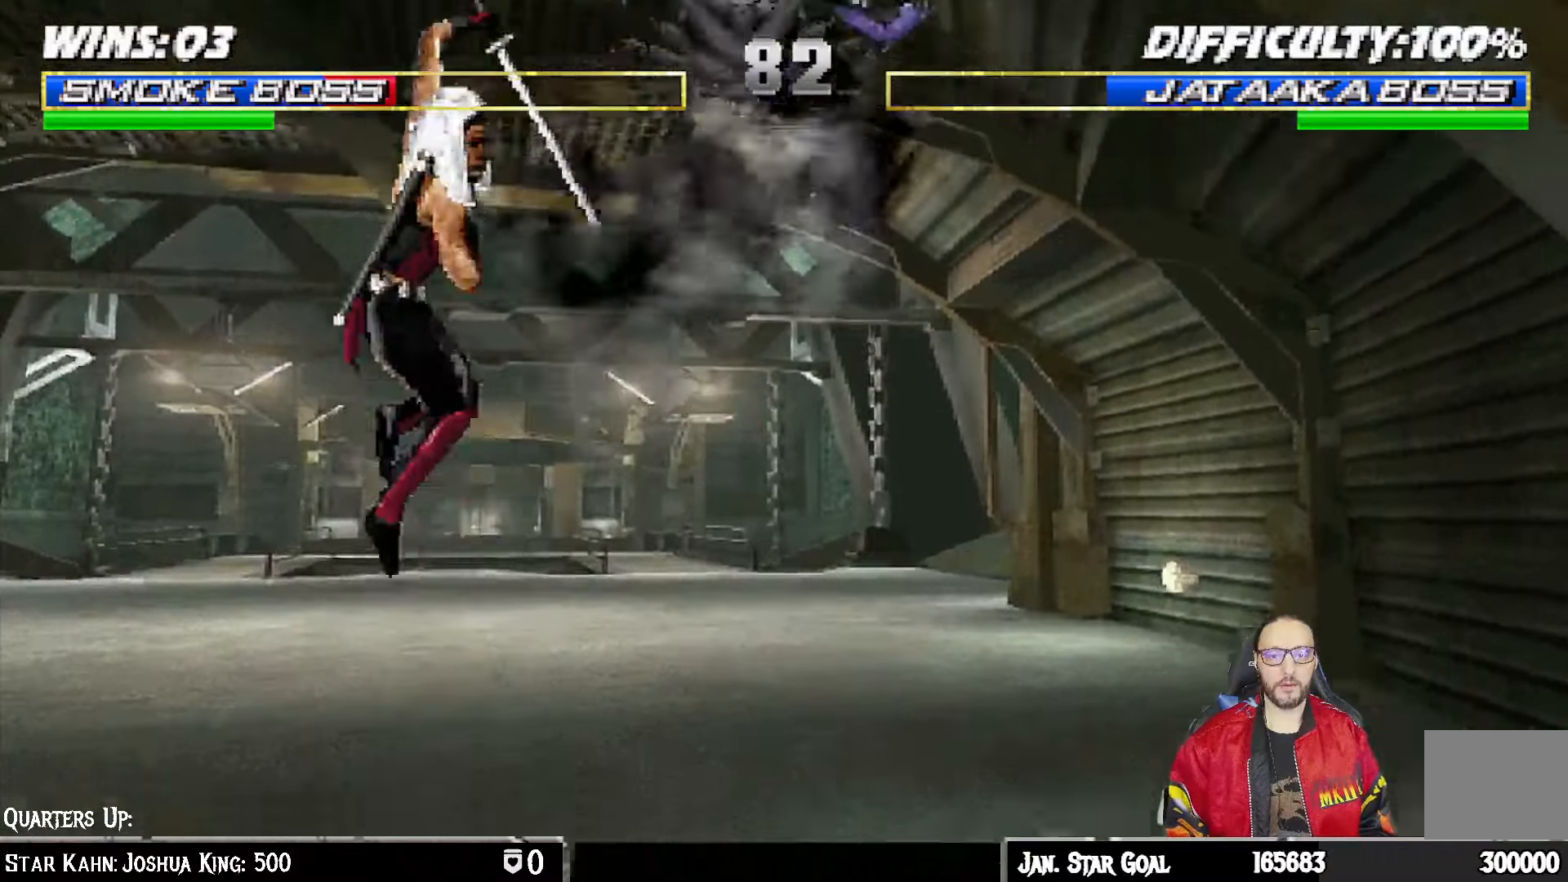
{"dt_ms": 500, "buttons": ["L1", "R1", "DPAD_DOWN", "DPAD_RIGHT"], "left_stick": "center", "right_stick": "center", "events": [[50, "SQUARE", "down"], [67, "L1", "up"], [117, "SQUARE", "up"], [133, "DPAD_DOWN", "down"], [167, "L1", "down"], [183, "R1", "down"], [217, "DPAD_RIGHT", "down"]]}
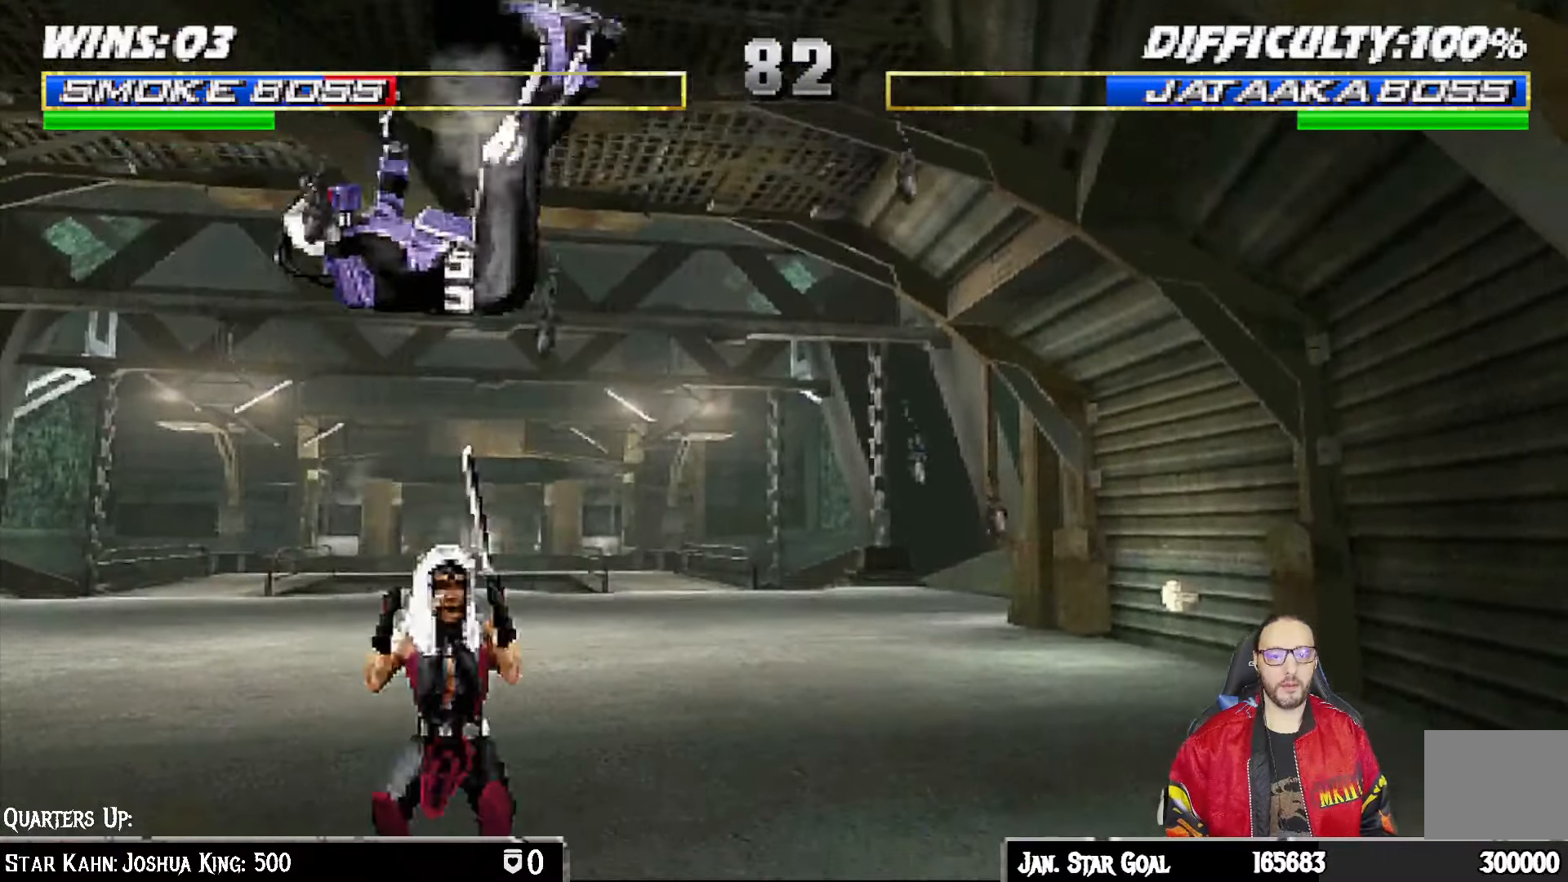
{"dt_ms": 500, "buttons": ["L1", "R1", "DPAD_DOWN", "DPAD_LEFT"], "left_stick": "center", "right_stick": "center", "events": [[250, "DPAD_RIGHT", "up"], [267, "DPAD_LEFT", "down"]]}
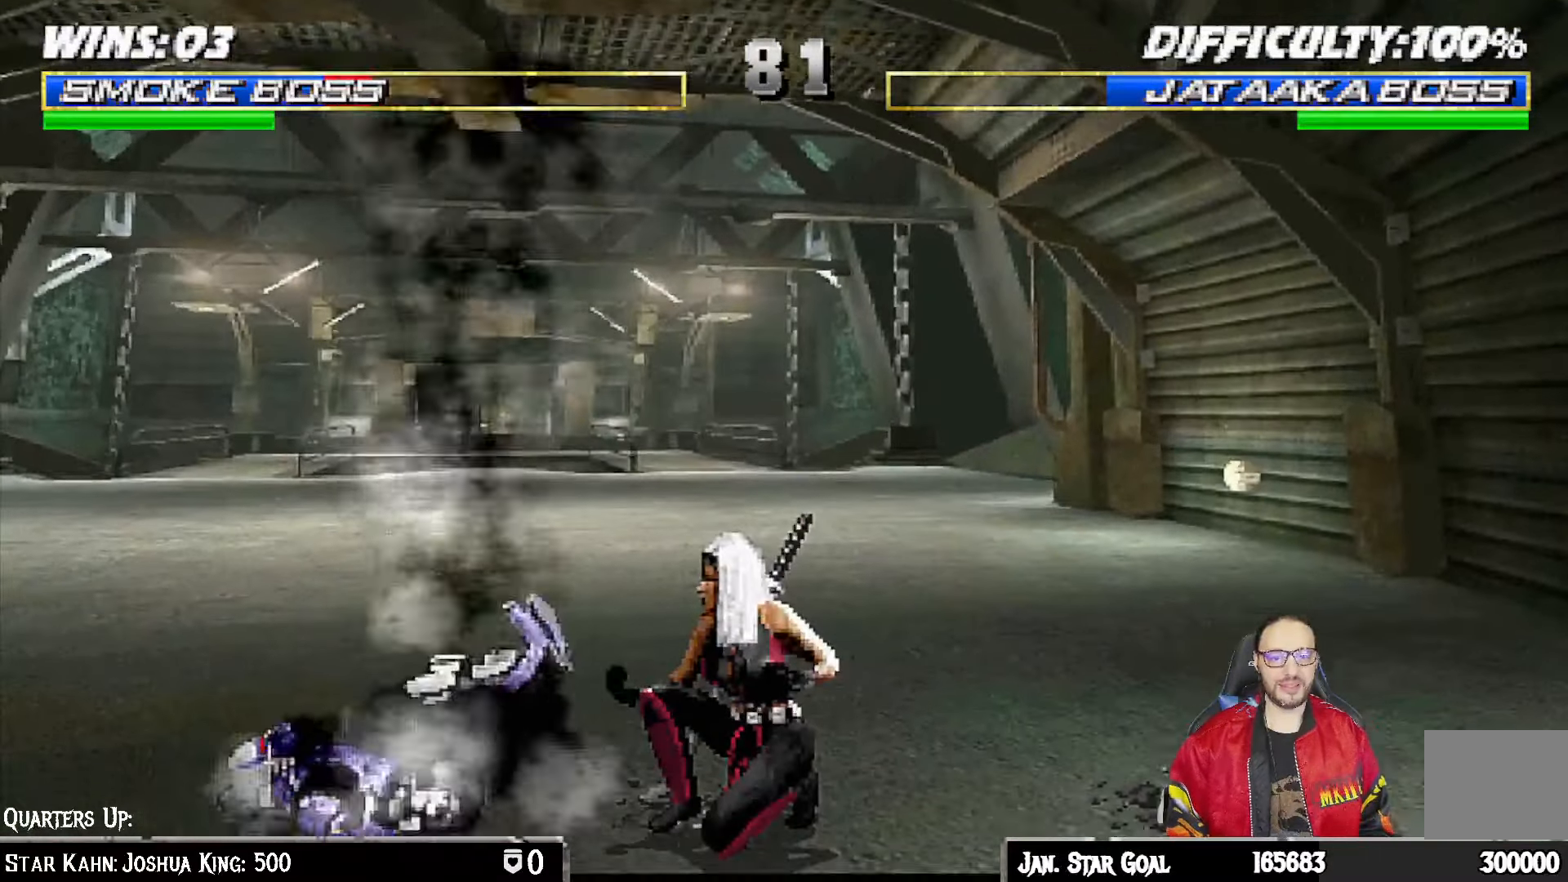
{"dt_ms": 500, "buttons": ["L1", "R1", "DPAD_DOWN", "DPAD_LEFT"], "left_stick": "center", "right_stick": "center", "events": []}
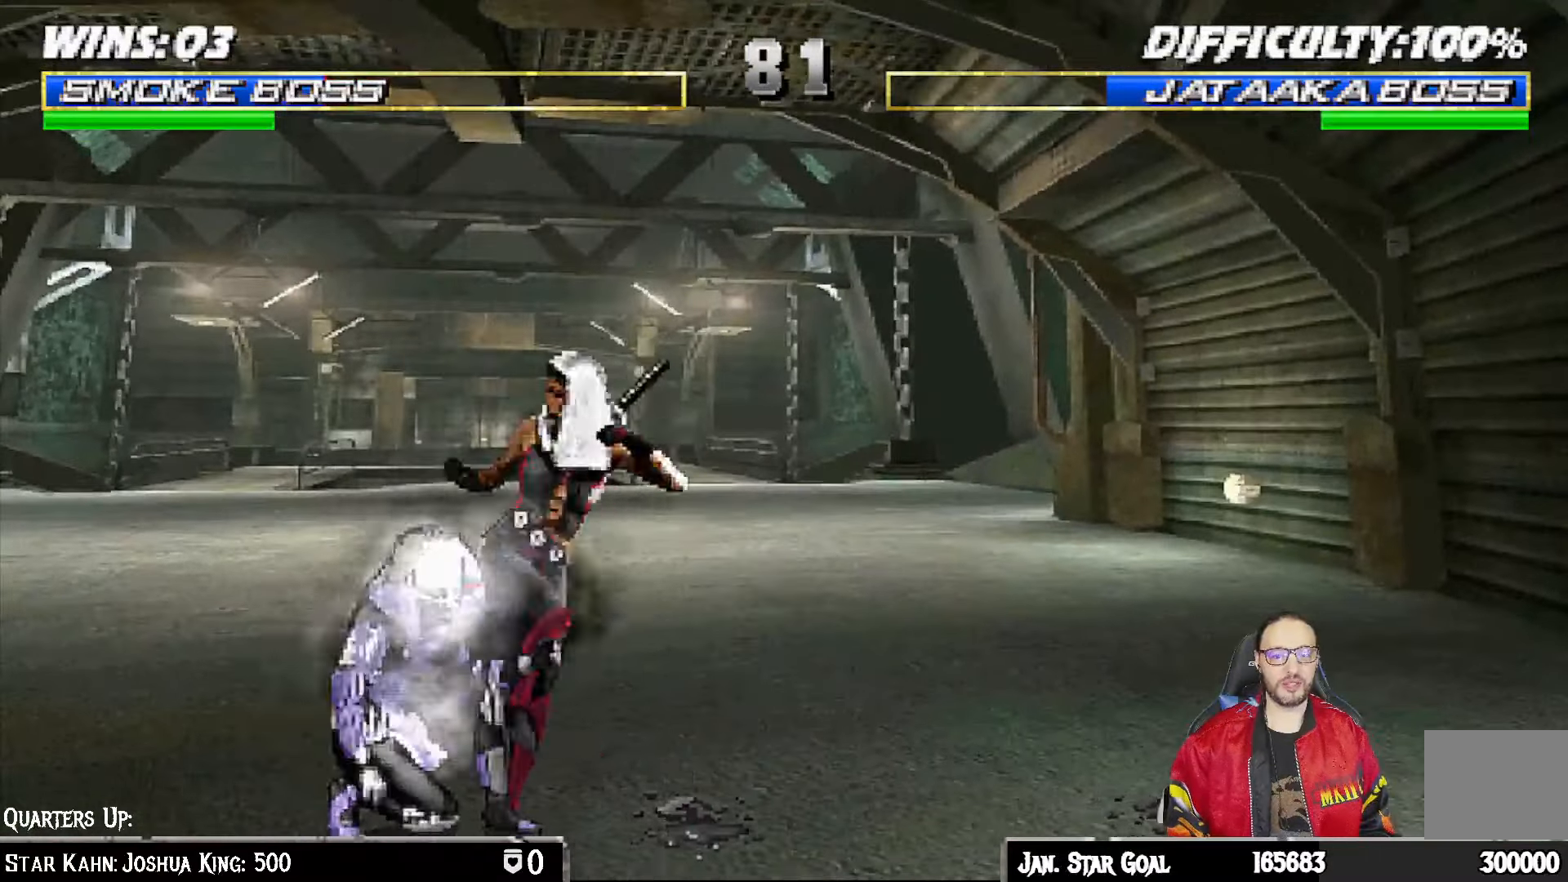
{"dt_ms": 500, "buttons": ["L1", "DPAD_UP", "DPAD_RIGHT"], "left_stick": "center", "right_stick": "center", "events": [[350, "DPAD_DOWN", "up"], [350, "DPAD_LEFT", "up"], [367, "L1", "up"], [417, "R1", "up"], [450, "DPAD_RIGHT", "down"], [450, "DPAD_UP", "down"], [450, "L1", "down"]]}
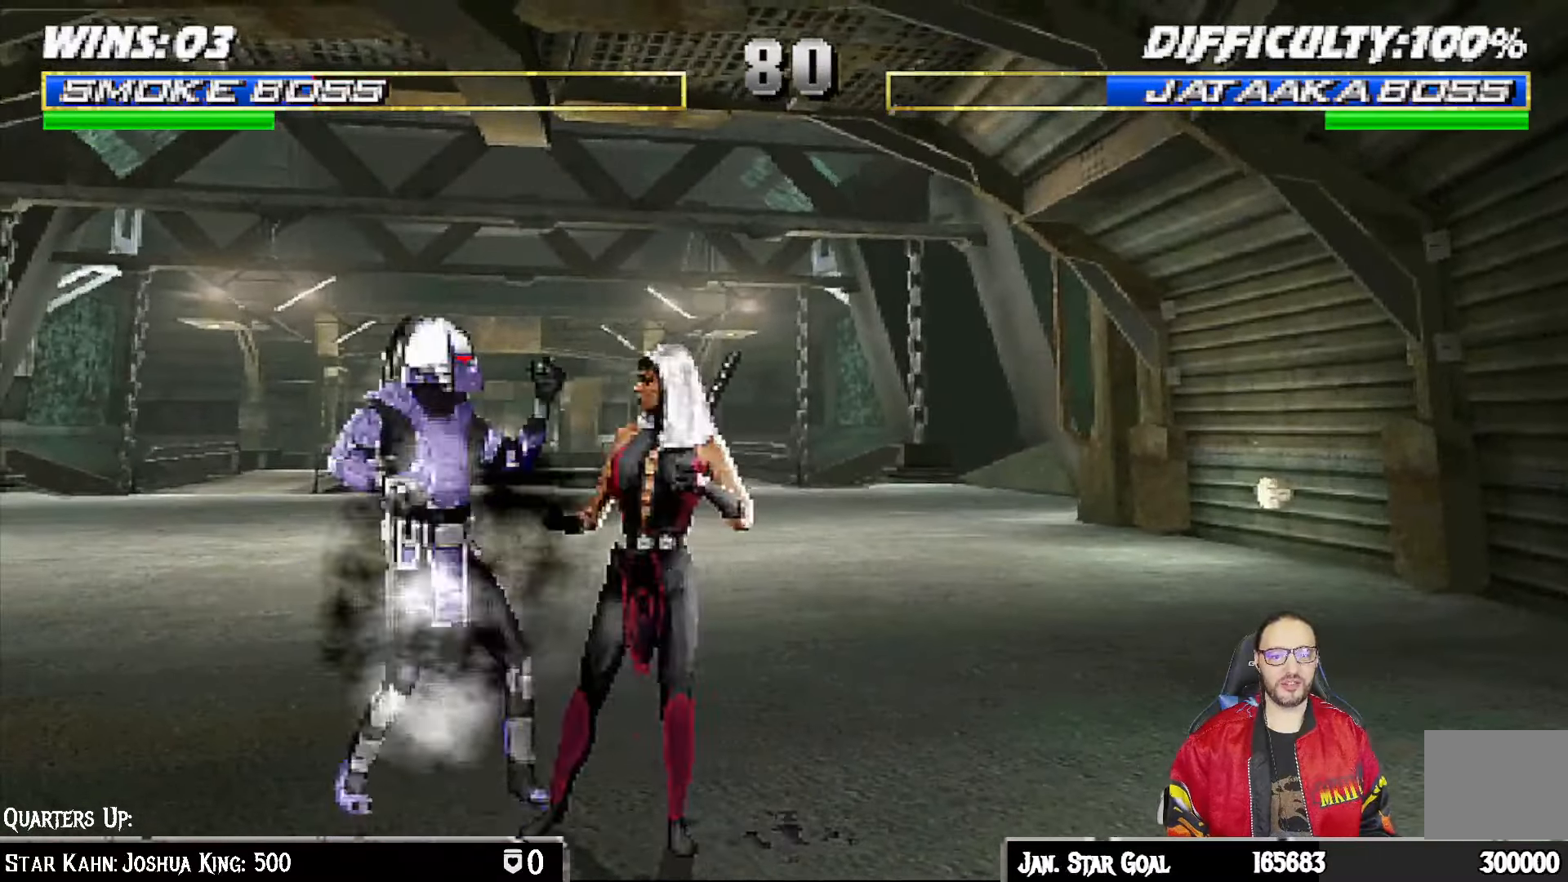
{"dt_ms": 500, "buttons": ["L1"], "left_stick": "center", "right_stick": "center", "events": [[283, "DPAD_RIGHT", "up"], [283, "DPAD_UP", "up"], [367, "SQUARE", "down"], [467, "SQUARE", "up"]]}
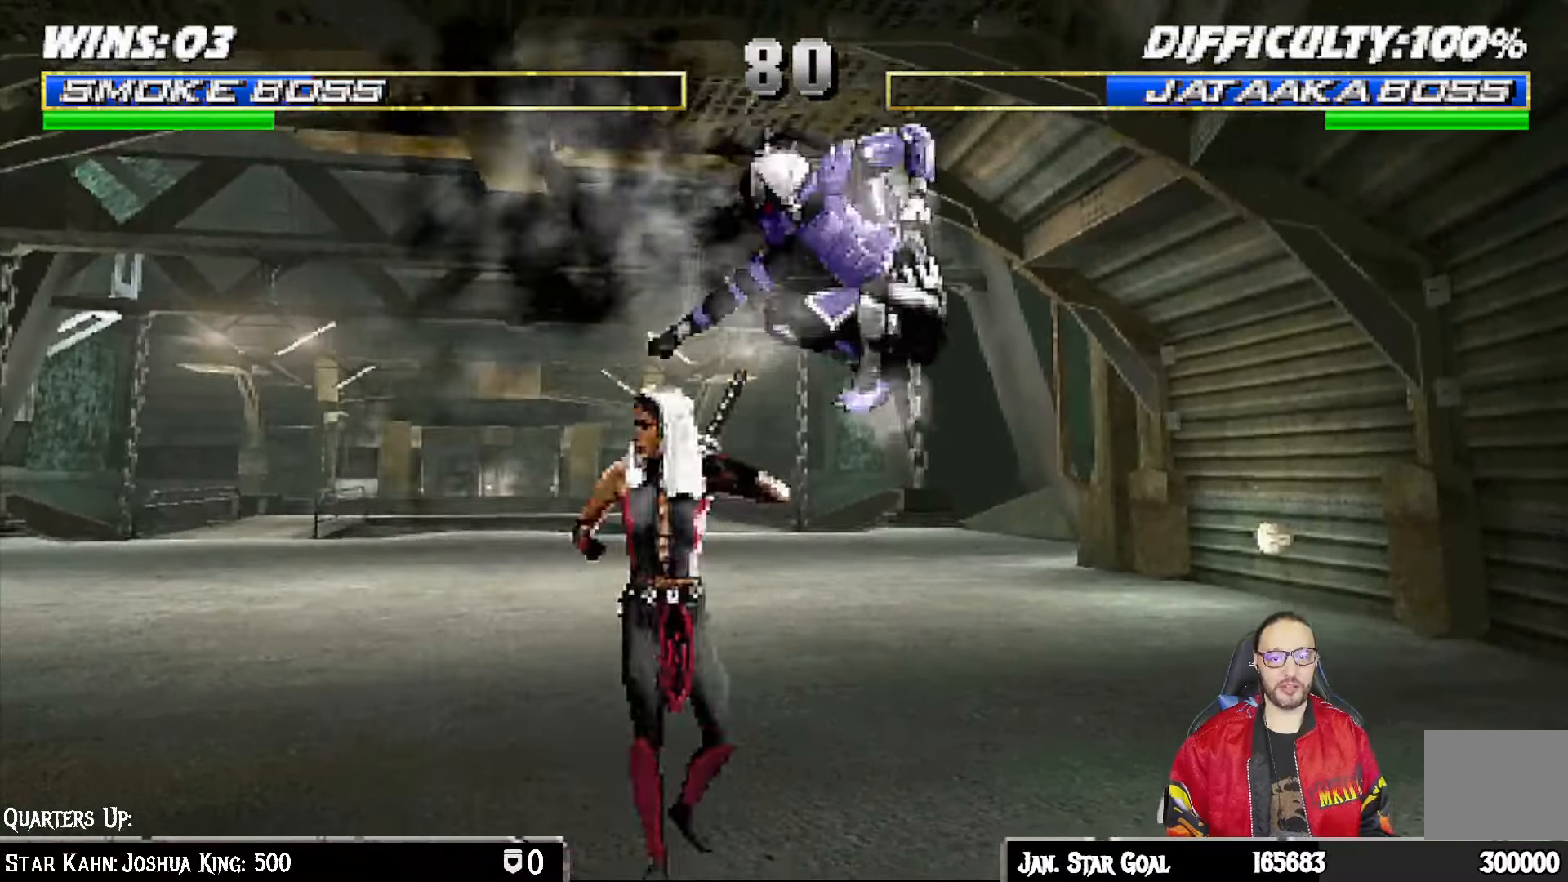
{"dt_ms": 500, "buttons": ["CIRCLE", "L1"], "left_stick": "center", "right_stick": "center", "events": [[50, "SQUARE", "down"], [117, "SQUARE", "up"], [200, "SQUARE", "down"], [267, "SQUARE", "up"], [333, "SQUARE", "down"], [400, "CROSS", "down"], [417, "SQUARE", "up"], [433, "CIRCLE", "down"], [450, "CROSS", "up"]]}
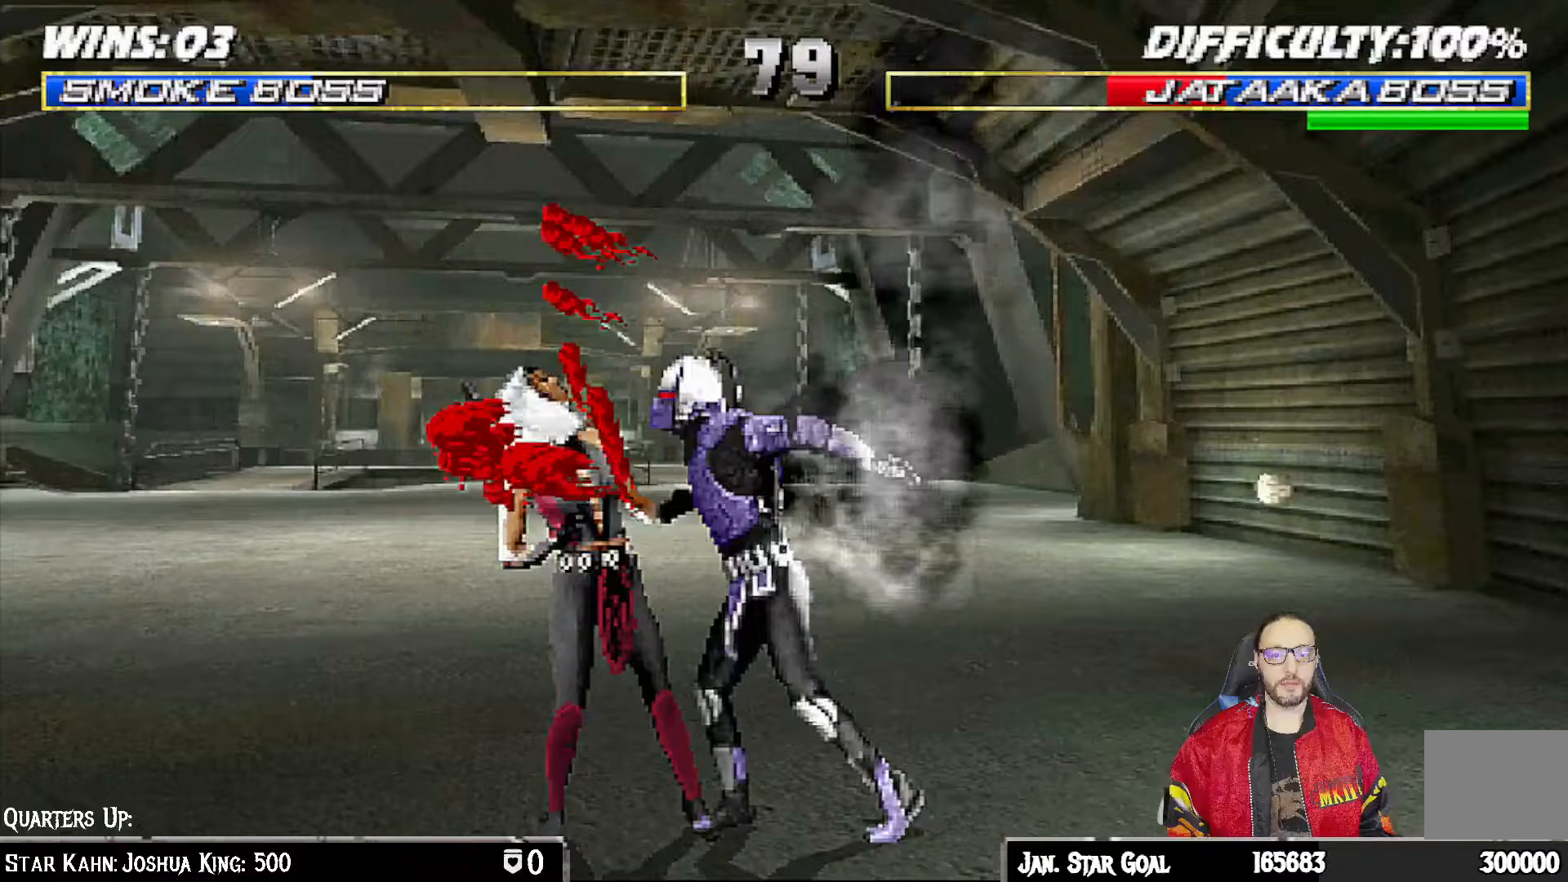
{"dt_ms": 500, "buttons": ["L1"], "left_stick": "center", "right_stick": "center", "events": [[17, "CIRCLE", "up"], [83, "TRIANGLE", "down"], [200, "TRIANGLE", "up"], [267, "CROSS", "down"], [350, "CROSS", "up"], [400, "CROSS", "down"], [483, "CROSS", "up"]]}
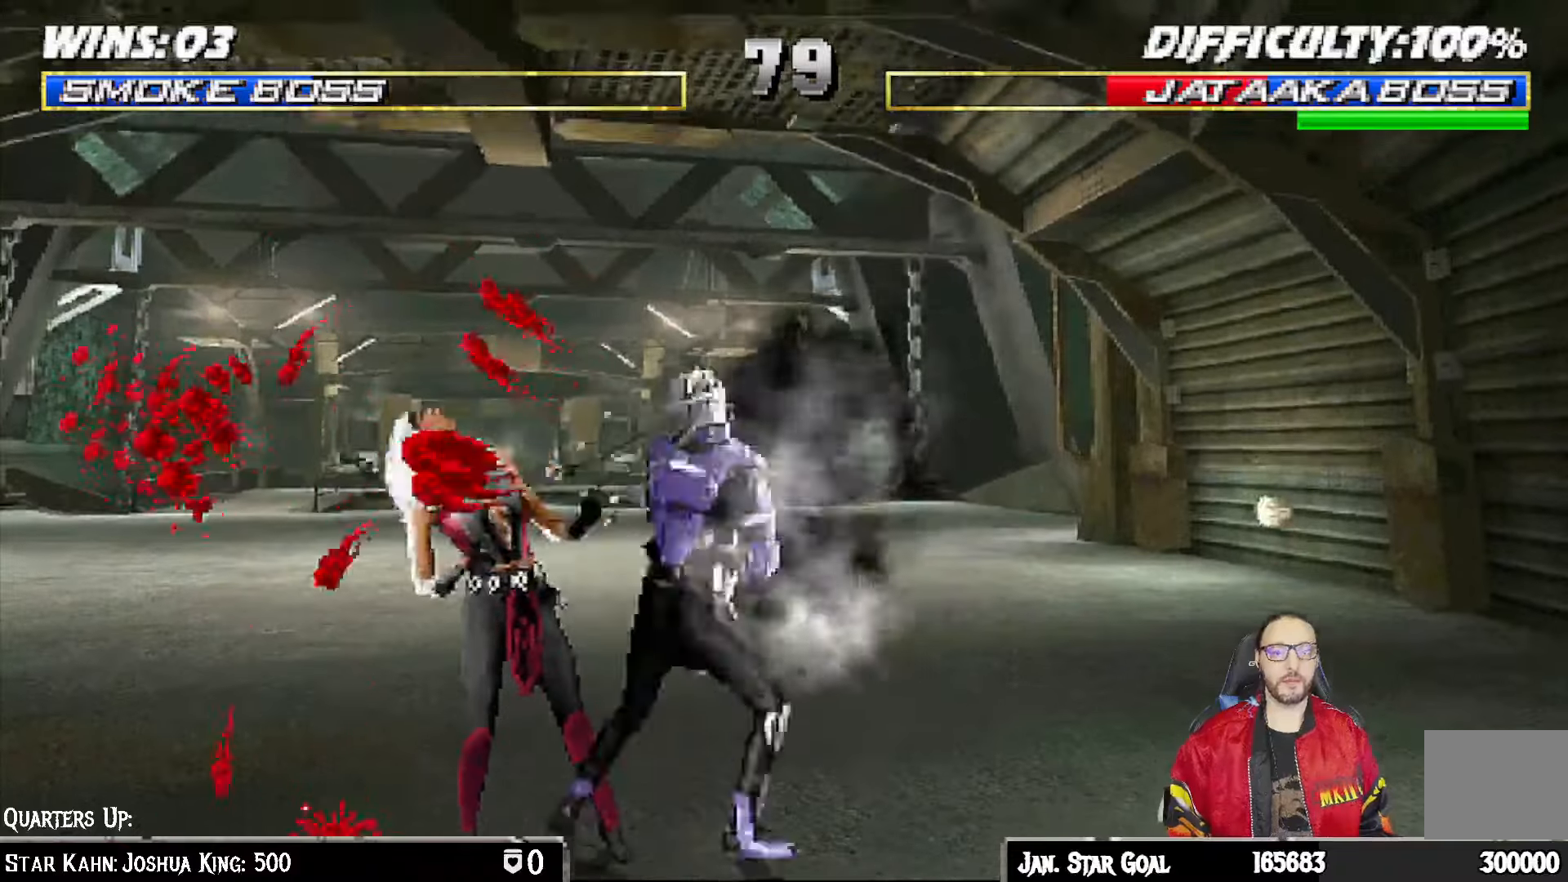
{"dt_ms": 500, "buttons": [], "left_stick": "center", "right_stick": "center", "events": [[50, "CROSS", "down"], [167, "L1", "up"], [333, "CROSS", "up"]]}
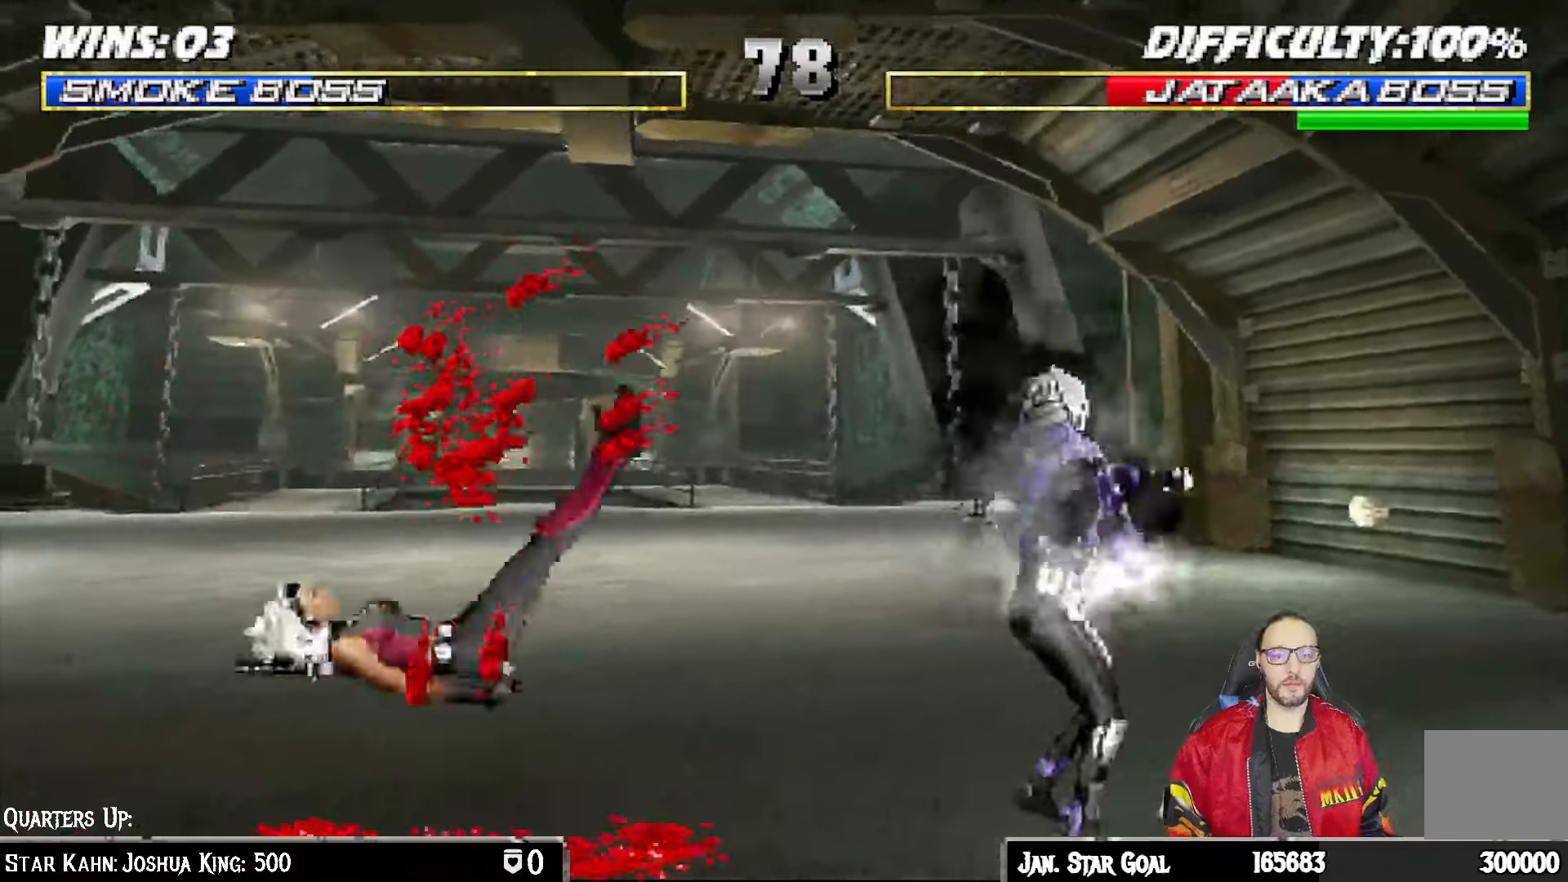
{"dt_ms": 500, "buttons": ["L1", "DPAD_UP", "DPAD_LEFT"], "left_stick": "center", "right_stick": "center"}
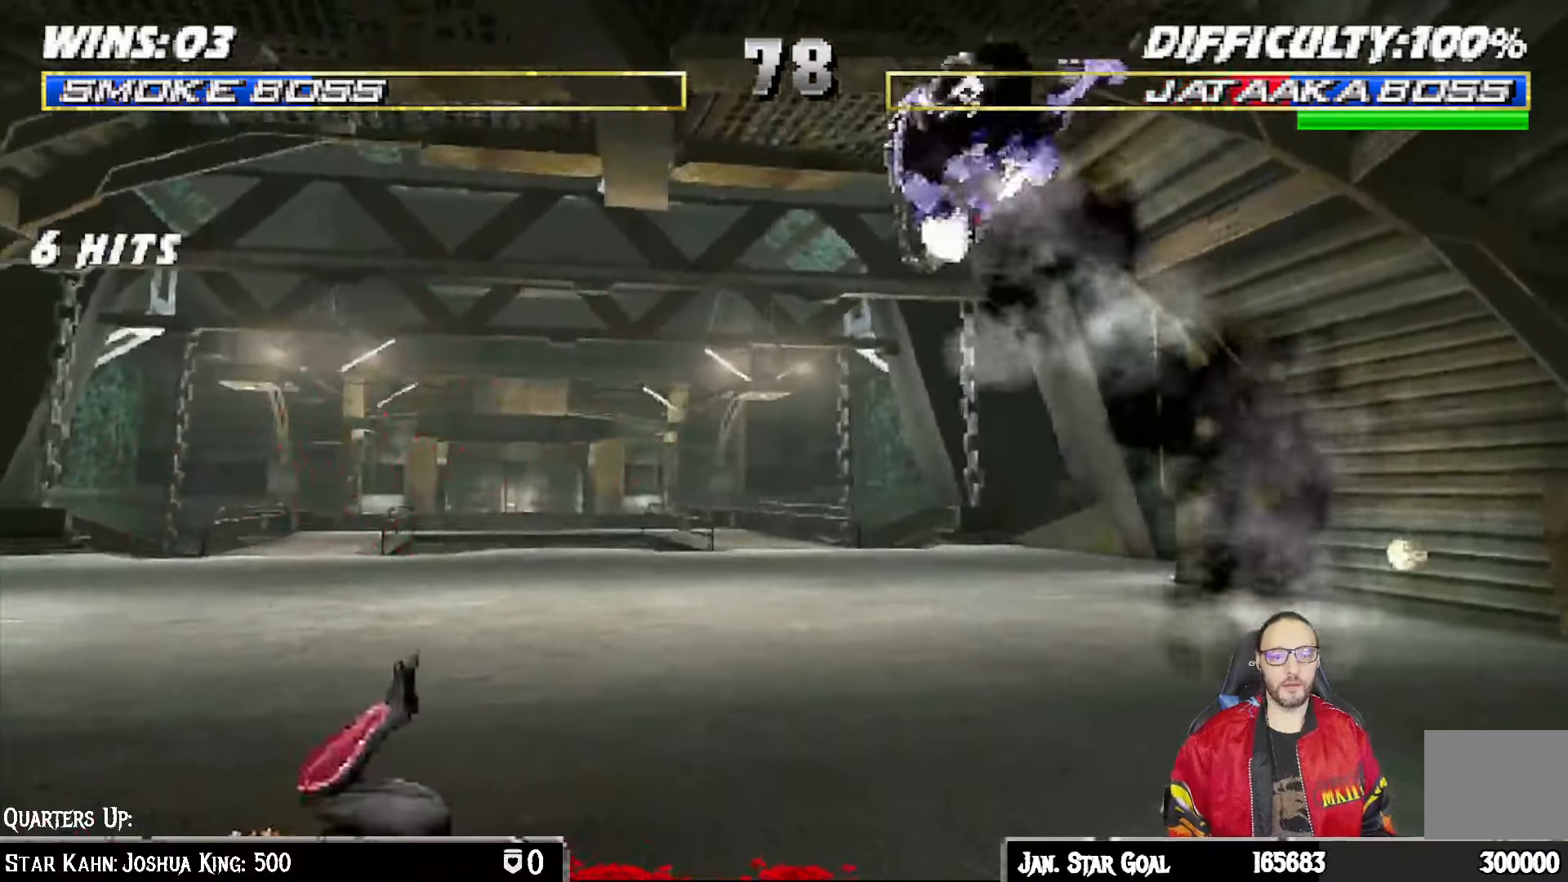
{"dt_ms": 500, "buttons": ["SQUARE", "L1"], "left_stick": "center", "right_stick": "center"}
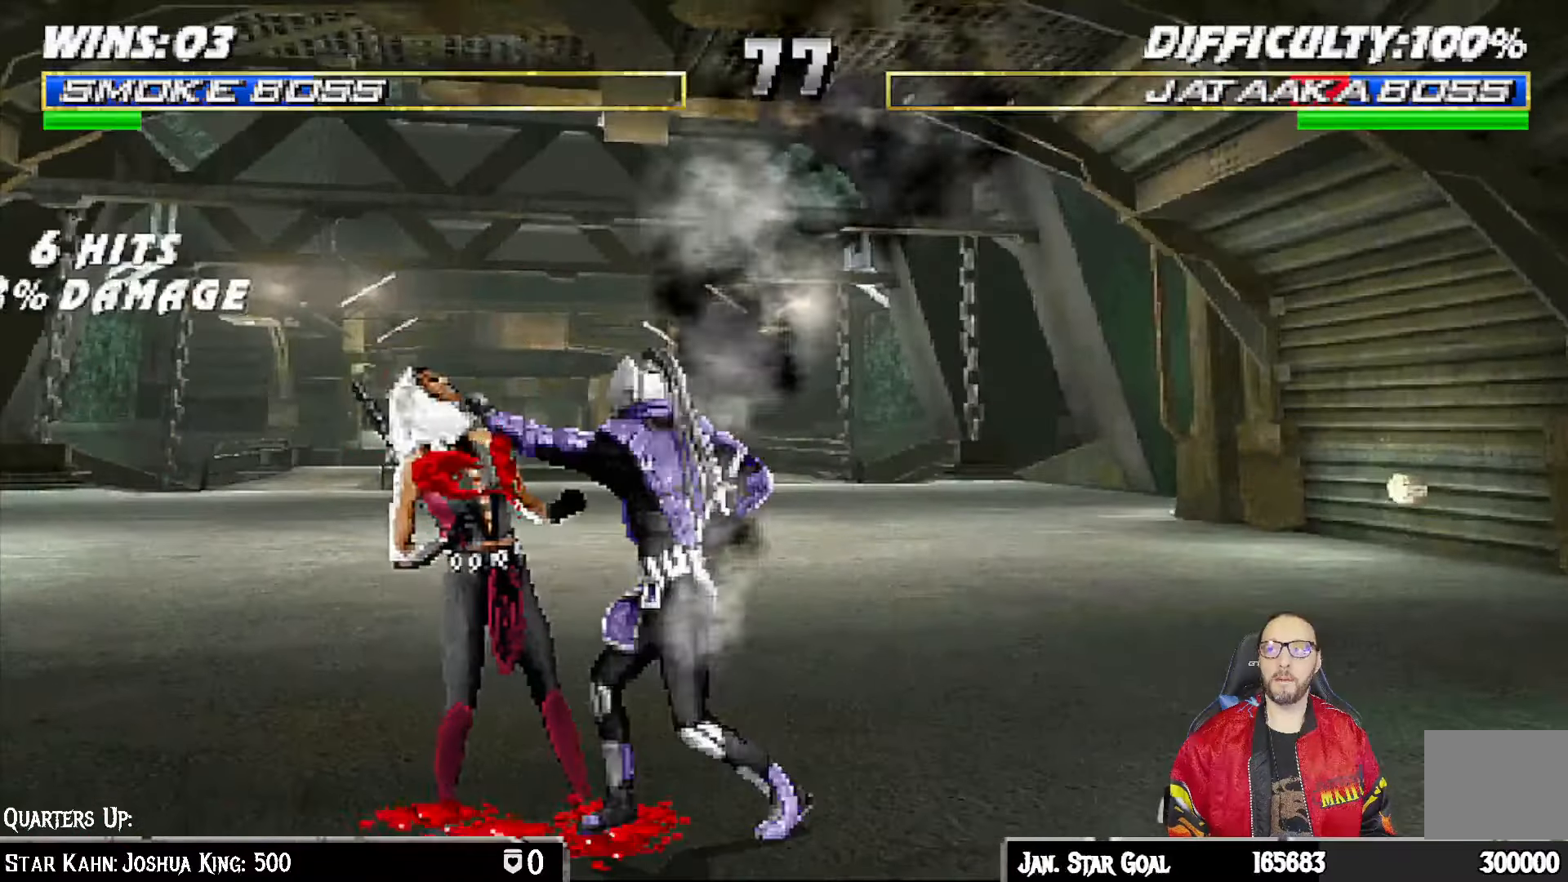
{"dt_ms": 500, "buttons": ["CROSS", "L1"], "left_stick": "center", "right_stick": "center", "events": [[17, "SQUARE", "up"], [83, "SQUARE", "down"], [167, "CROSS", "down"], [183, "SQUARE", "up"], [217, "CIRCLE", "down"], [233, "CROSS", "up"], [250, "CIRCLE", "up"], [317, "TRIANGLE", "down"], [433, "TRIANGLE", "up"], [467, "CROSS", "down"]]}
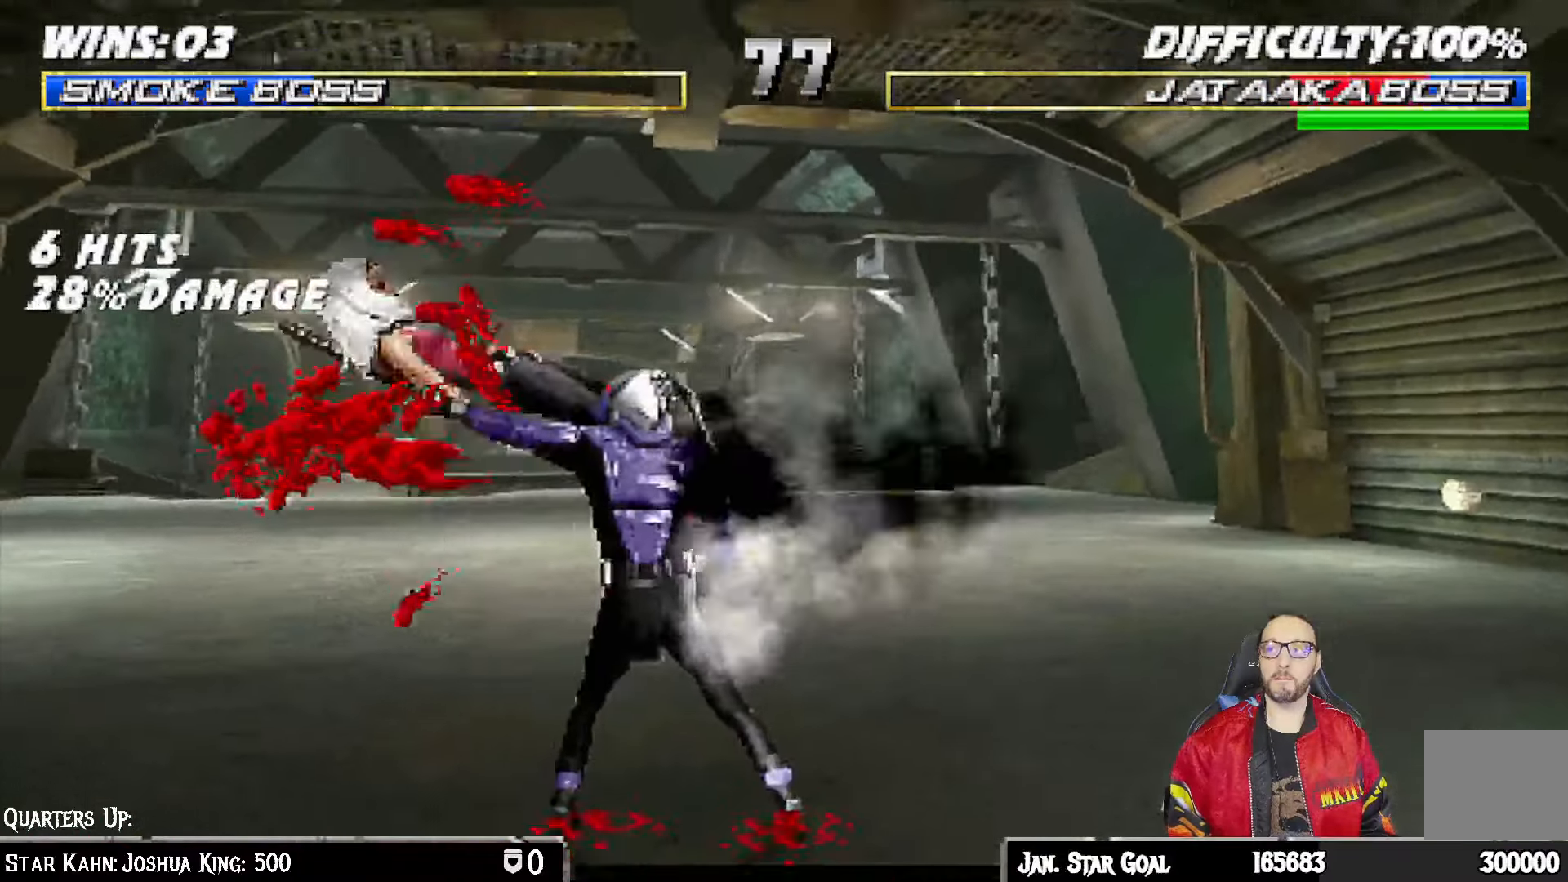
{"dt_ms": 500, "buttons": ["L1", "DPAD_LEFT"], "left_stick": "center", "right_stick": "center"}
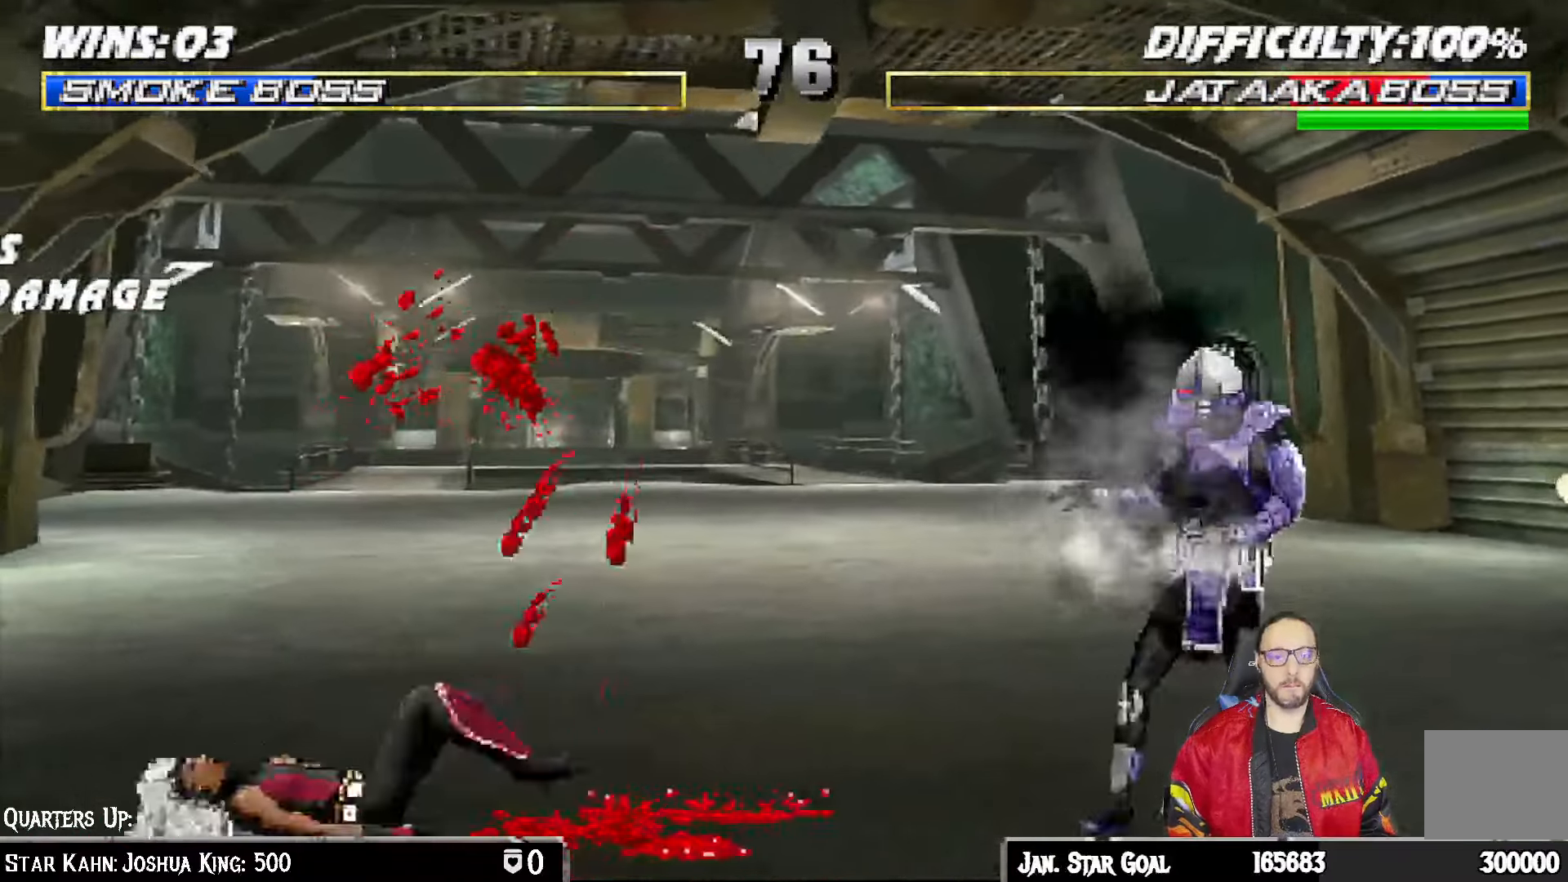
{"dt_ms": 500, "buttons": ["L1"], "left_stick": "center", "right_stick": "center", "events": [[17, "DPAD_UP", "down"], [283, "DPAD_LEFT", "up"], [283, "DPAD_UP", "up"], [383, "SQUARE", "down"], [467, "SQUARE", "up"]]}
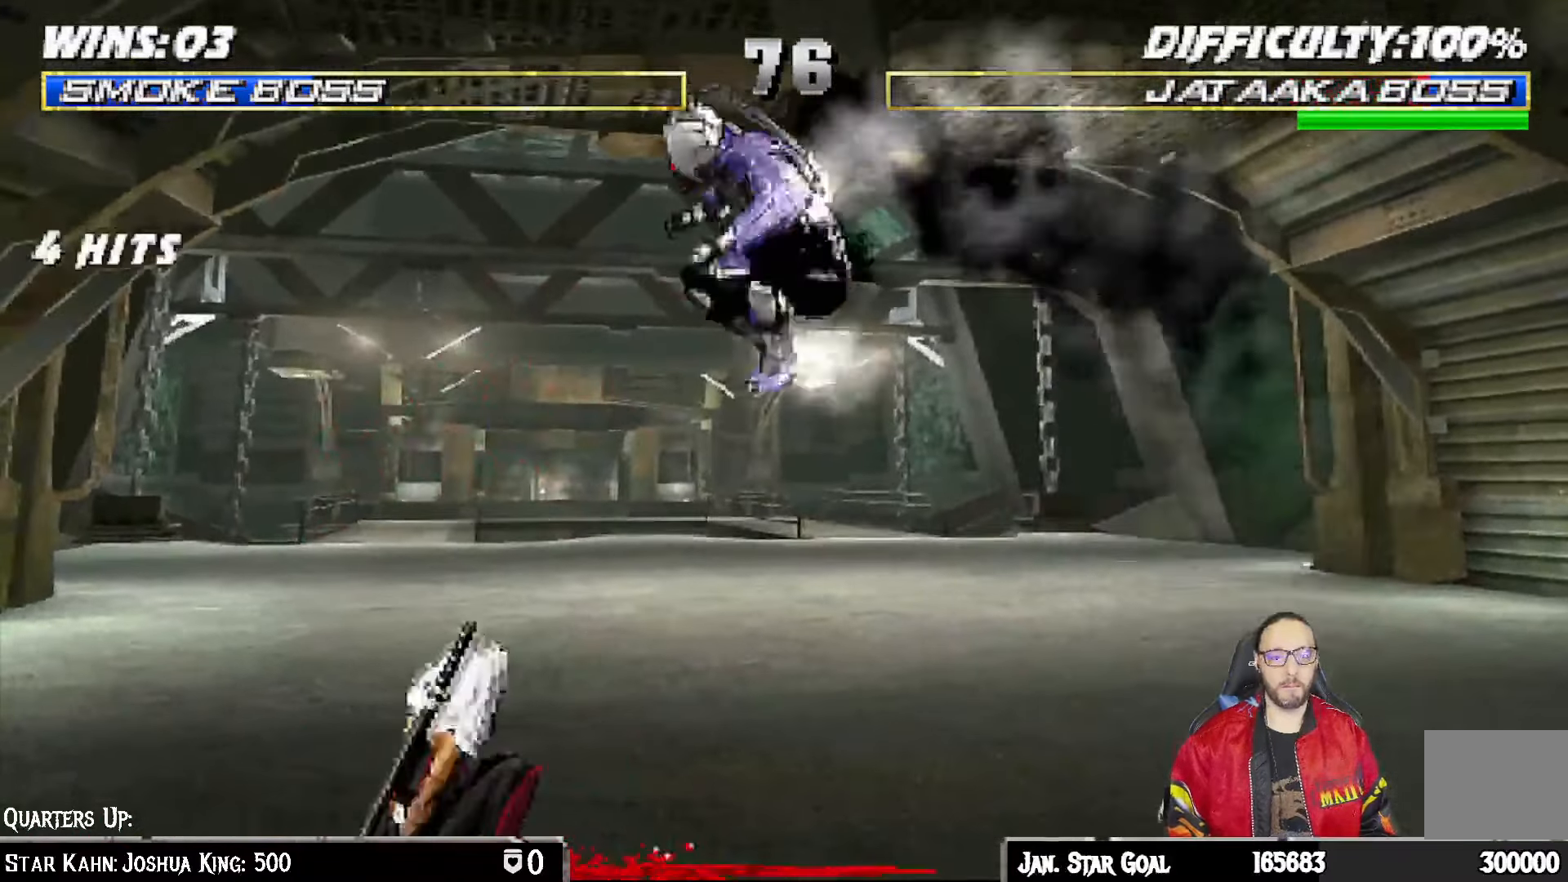
{"dt_ms": 500, "buttons": ["CIRCLE", "L1"], "left_stick": "center", "right_stick": "center"}
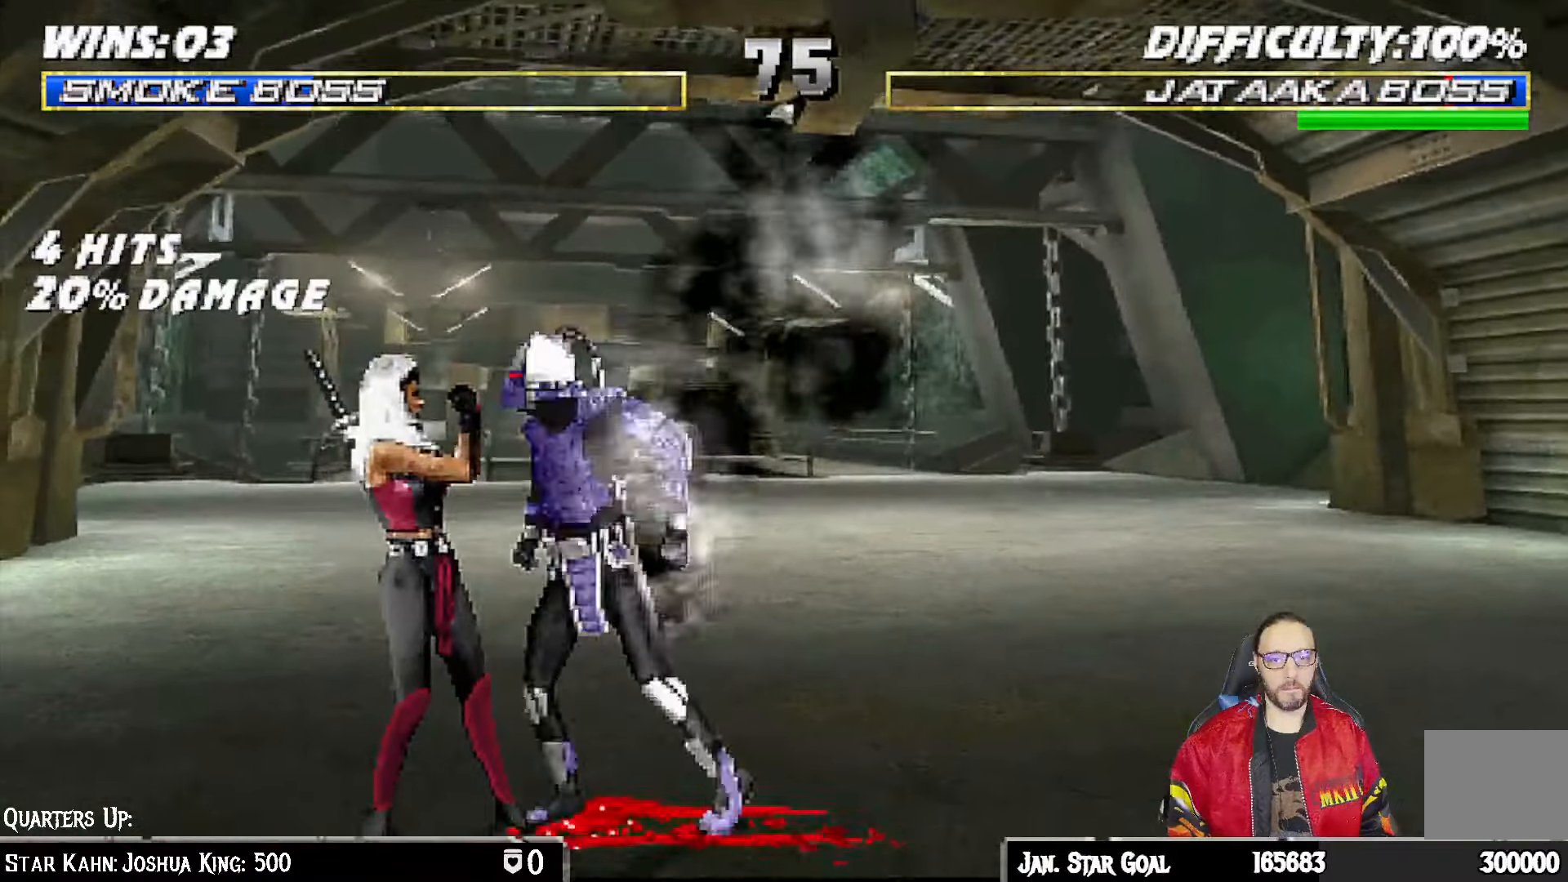
{"dt_ms": 500, "buttons": ["CROSS", "L1"], "left_stick": "center", "right_stick": "center", "events": [[67, "CIRCLE", "up"], [117, "TRIANGLE", "down"], [200, "TRIANGLE", "up"], [250, "CROSS", "down"], [283, "CROSS", "up"], [350, "CROSS", "down"], [417, "CROSS", "up"], [467, "CROSS", "down"]]}
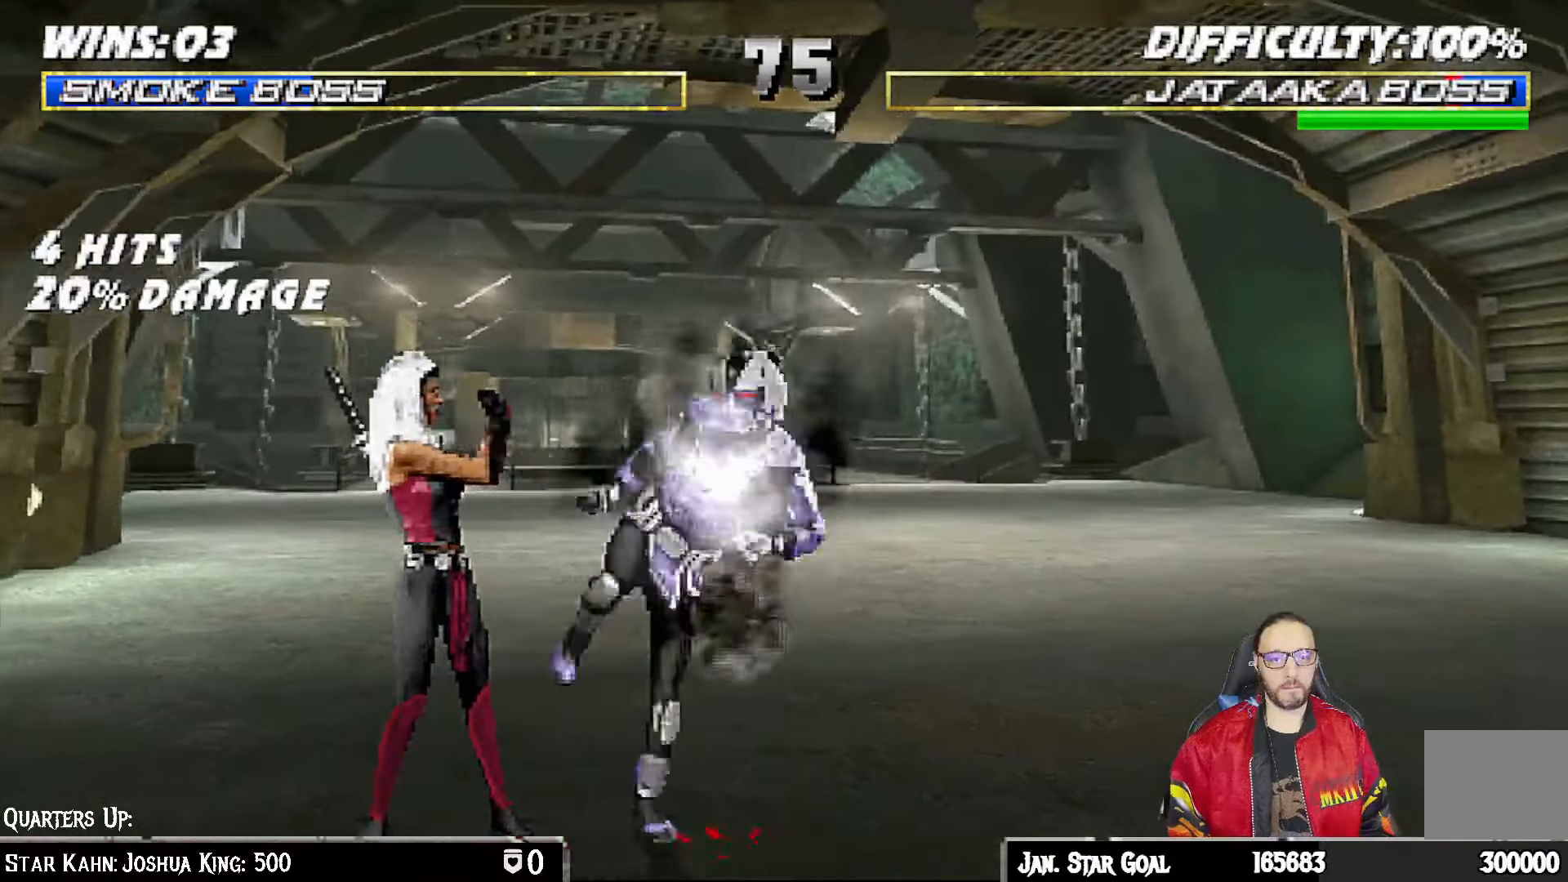
{"dt_ms": 500, "buttons": [], "left_stick": "center", "right_stick": "center"}
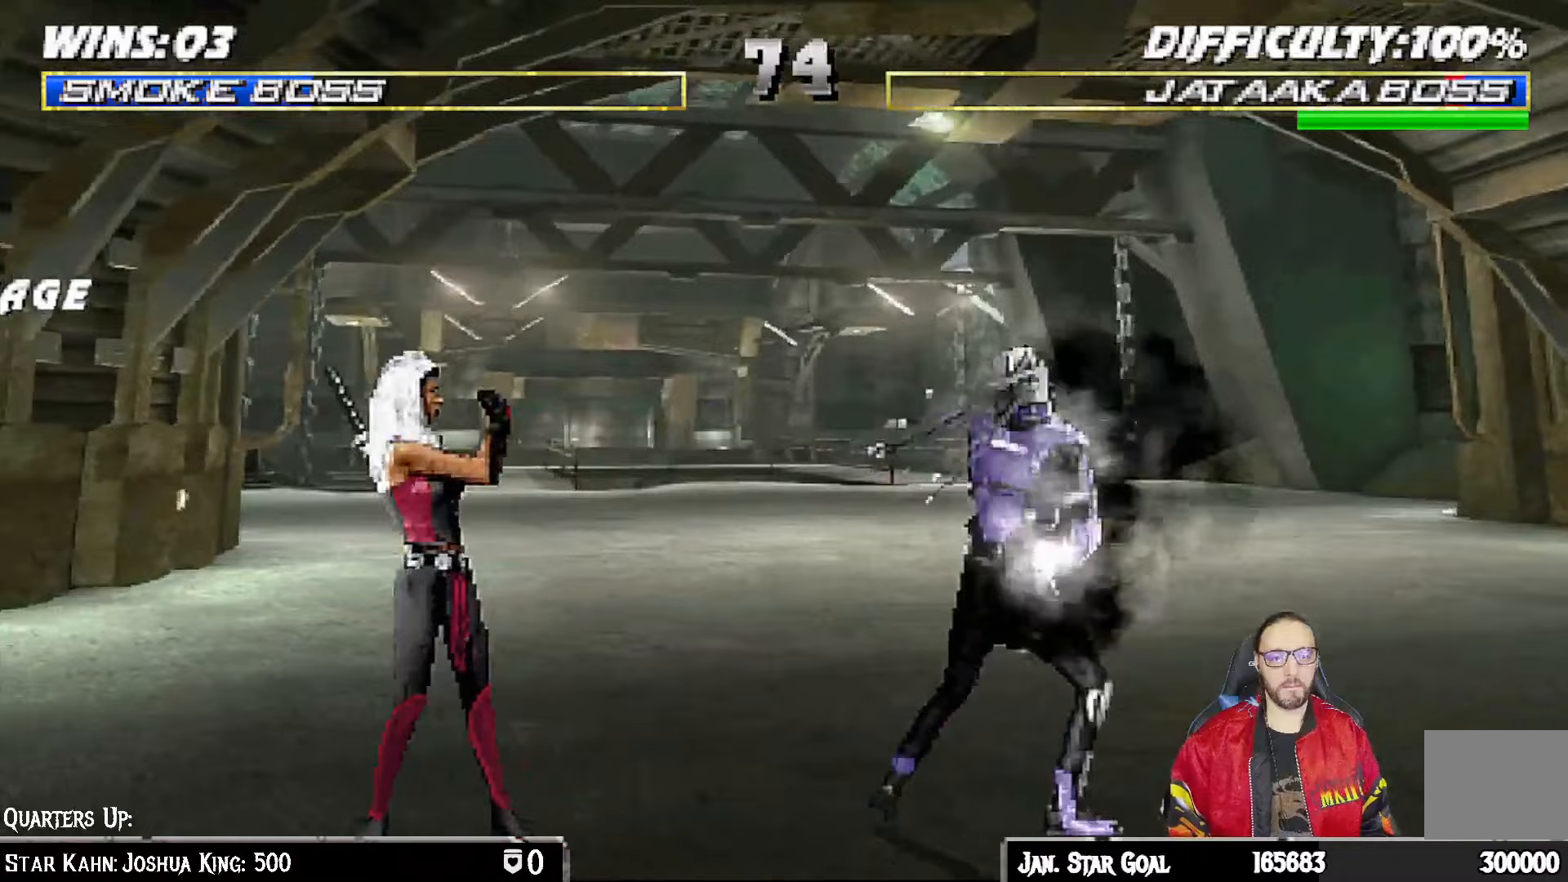
{"dt_ms": 500, "buttons": ["L1", "DPAD_UP", "DPAD_LEFT"], "left_stick": "center", "right_stick": "center", "events": [[33, "DPAD_RIGHT", "down"], [200, "DPAD_RIGHT", "up"], [300, "DPAD_LEFT", "down"], [300, "L1", "down"], [317, "DPAD_UP", "down"]]}
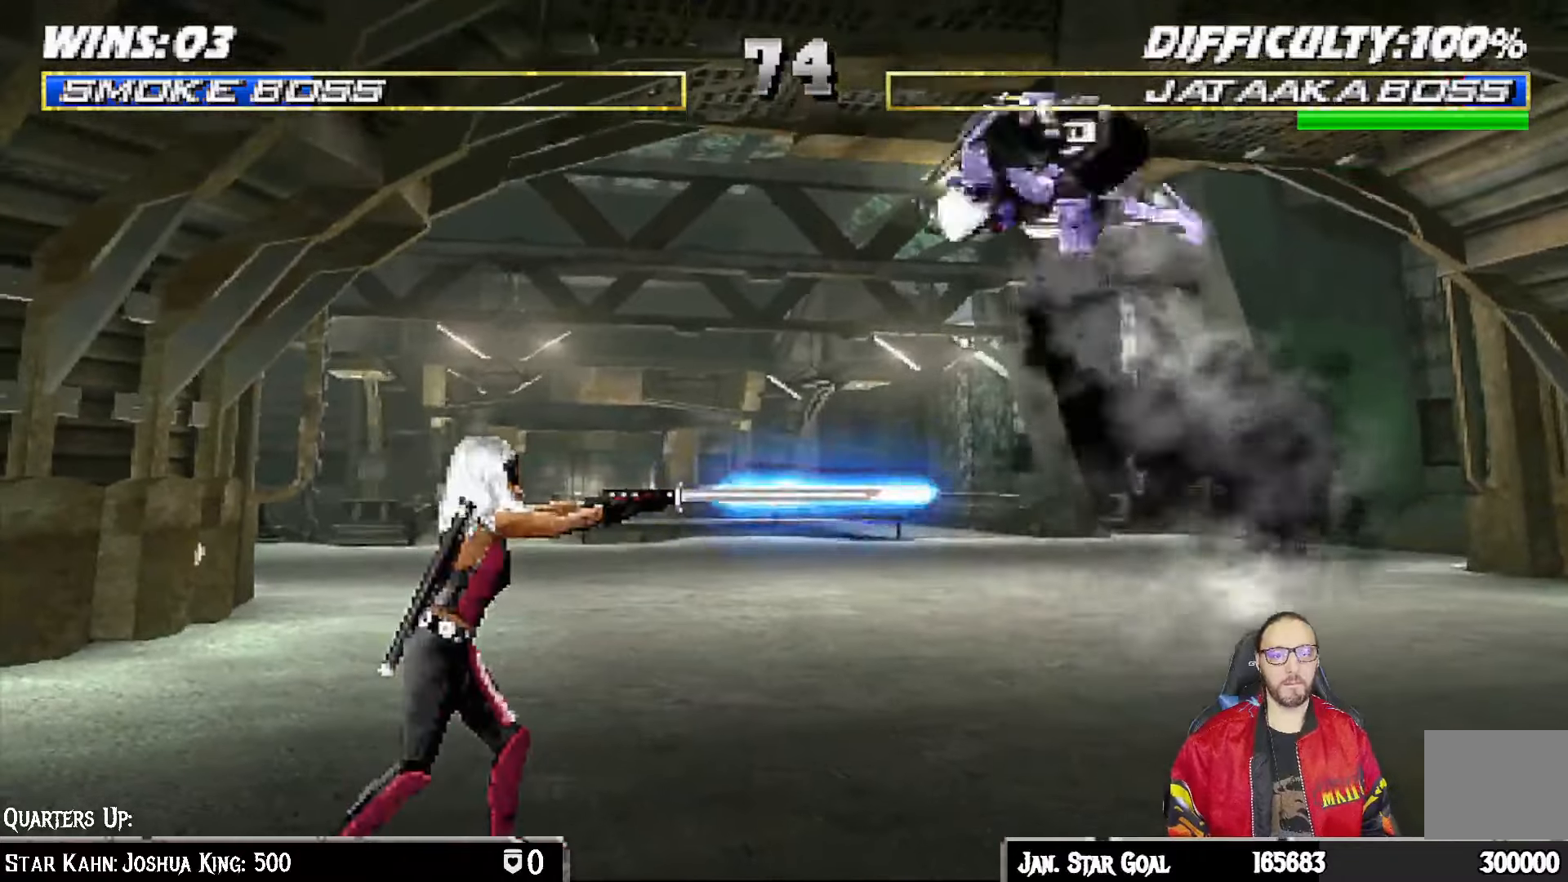
{"dt_ms": 500, "buttons": ["L1"], "left_stick": "center", "right_stick": "center", "events": [[200, "DPAD_LEFT", "up"], [217, "DPAD_UP", "up"], [233, "SQUARE", "down"], [317, "SQUARE", "up"], [400, "SQUARE", "down"], [483, "SQUARE", "up"]]}
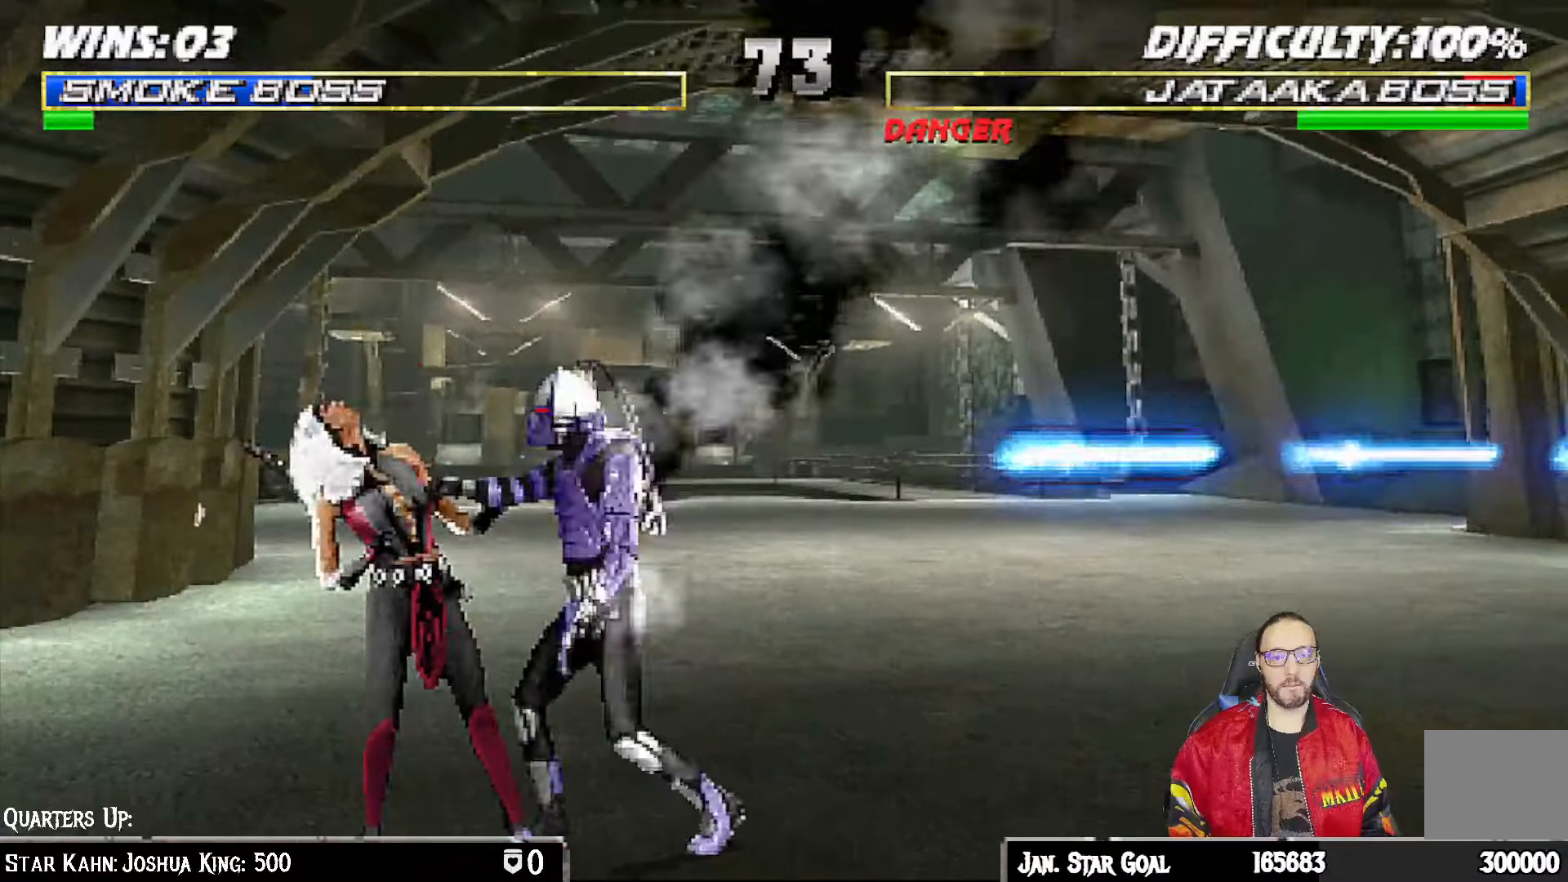
{"dt_ms": 500, "buttons": ["L1"], "left_stick": "center", "right_stick": "center", "events": [[67, "SQUARE", "down"], [183, "CROSS", "down"], [183, "SQUARE", "up"], [217, "CROSS", "up"], [233, "CIRCLE", "down"], [333, "CIRCLE", "up"], [333, "TRIANGLE", "down"], [350, "TRIANGLE", "up"], [400, "TRIANGLE", "down"], [483, "SQUARE", "down"], [483, "TRIANGLE", "up"], [500, "SQUARE", "up"]]}
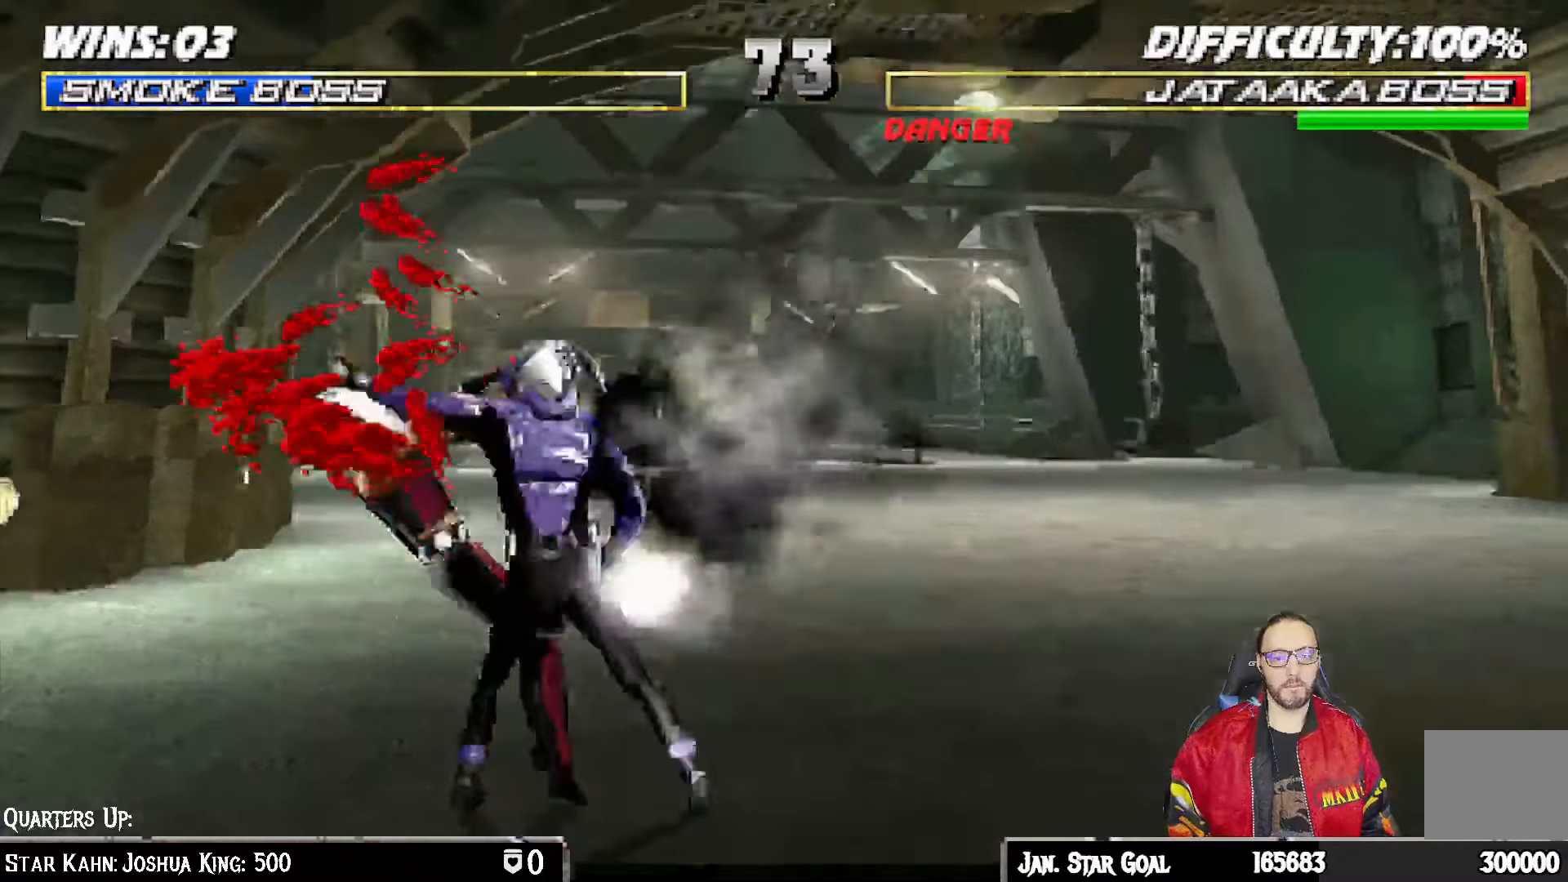
{"dt_ms": 1000, "buttons": [], "left_stick": "center", "right_stick": "center"}
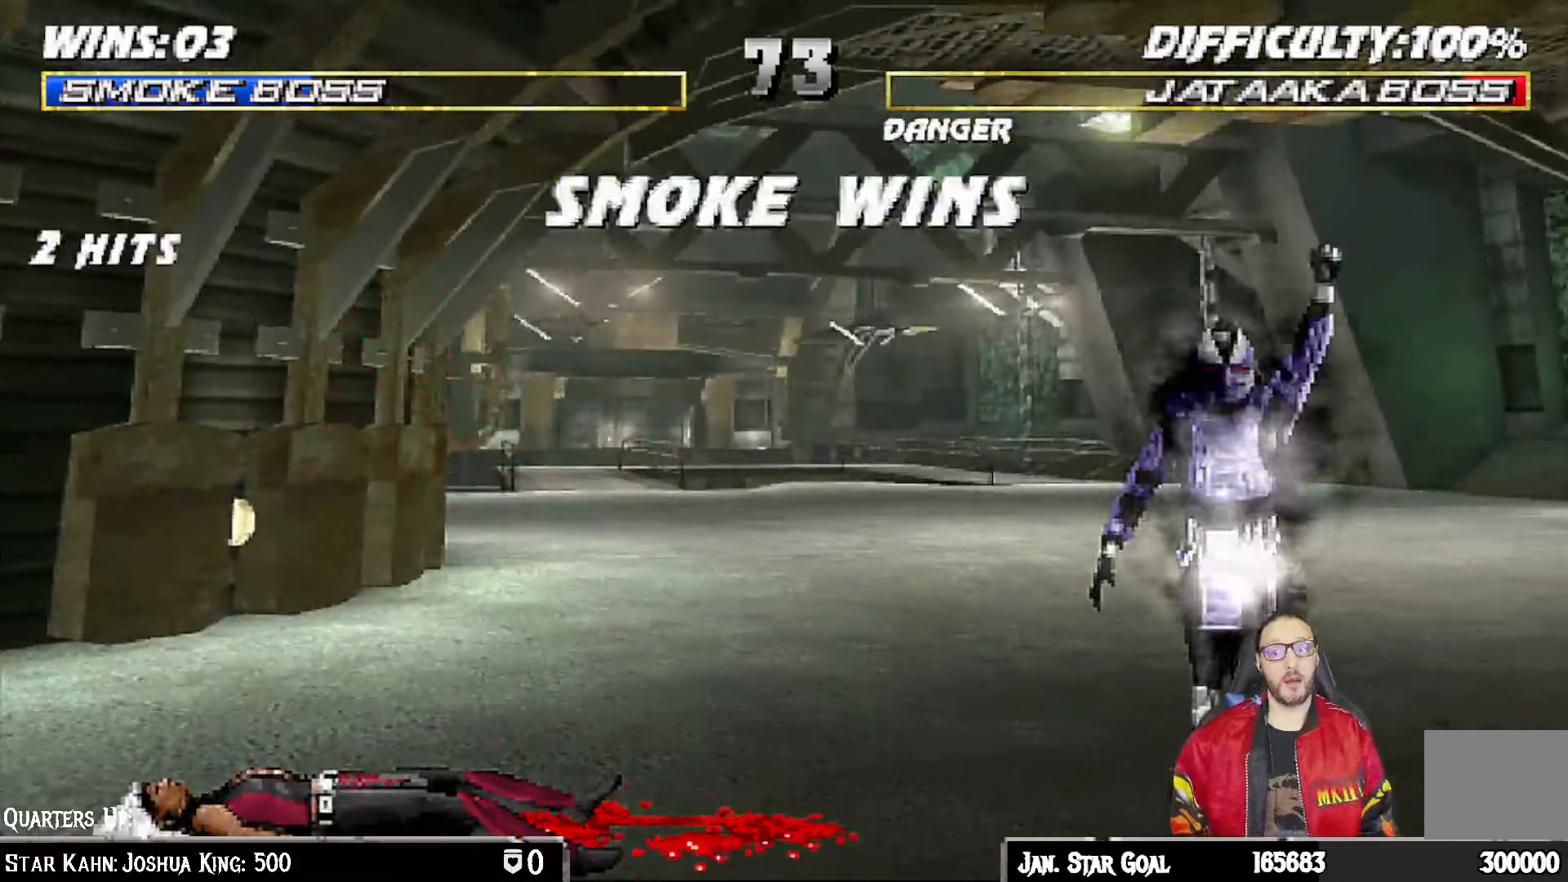
{"dt_ms": 500, "buttons": [], "left_stick": "center", "right_stick": "center", "events": []}
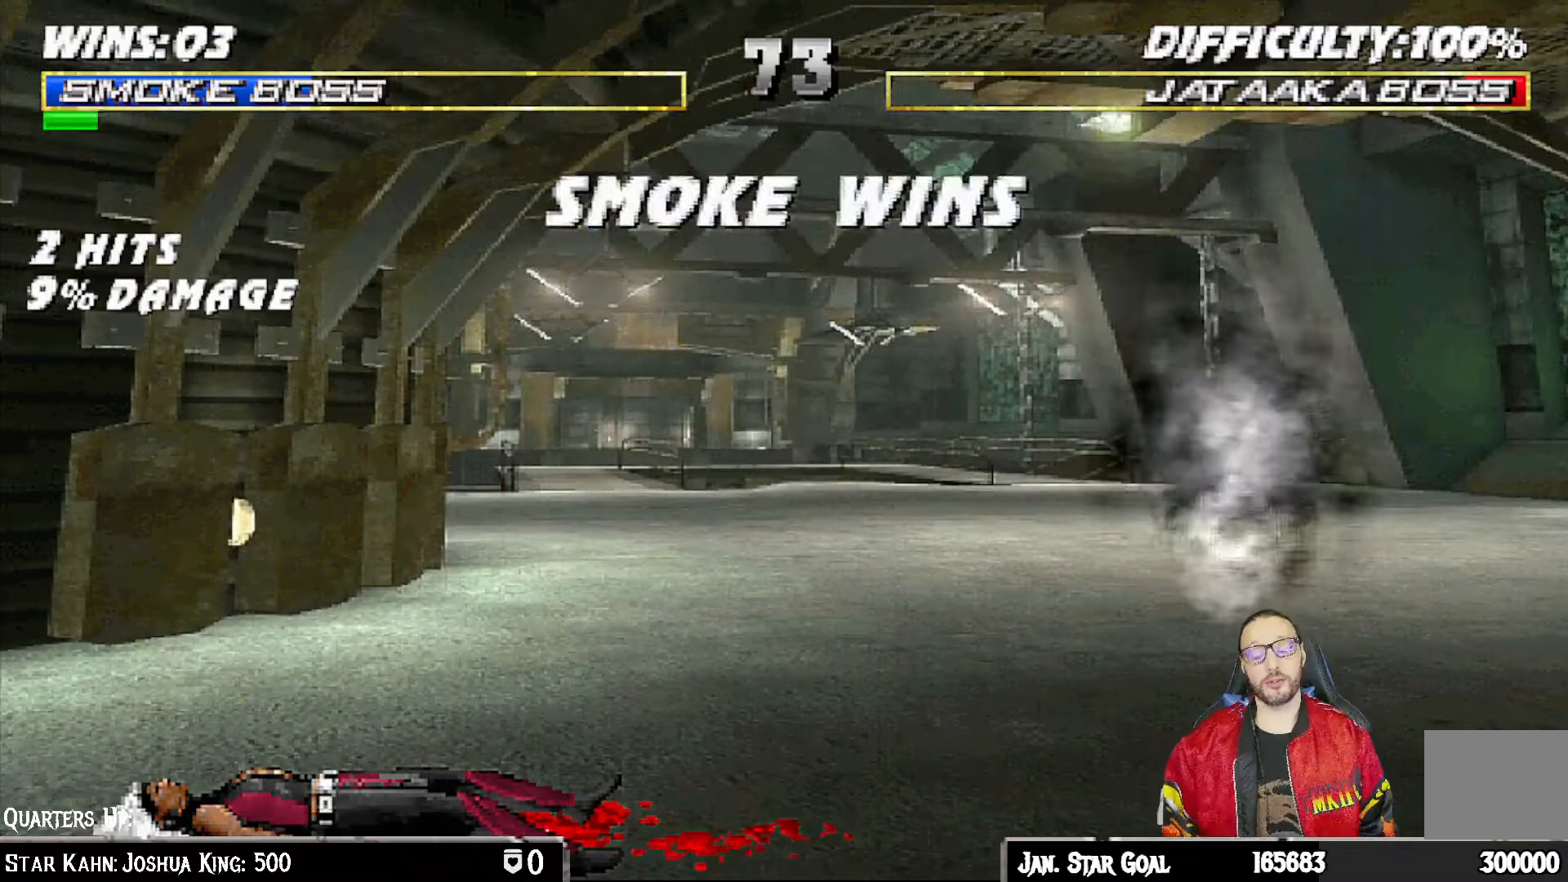
{"dt_ms": 500, "buttons": [], "left_stick": "center", "right_stick": "center", "events": [[200, "CROSS", "down"], [367, "CROSS", "up"]]}
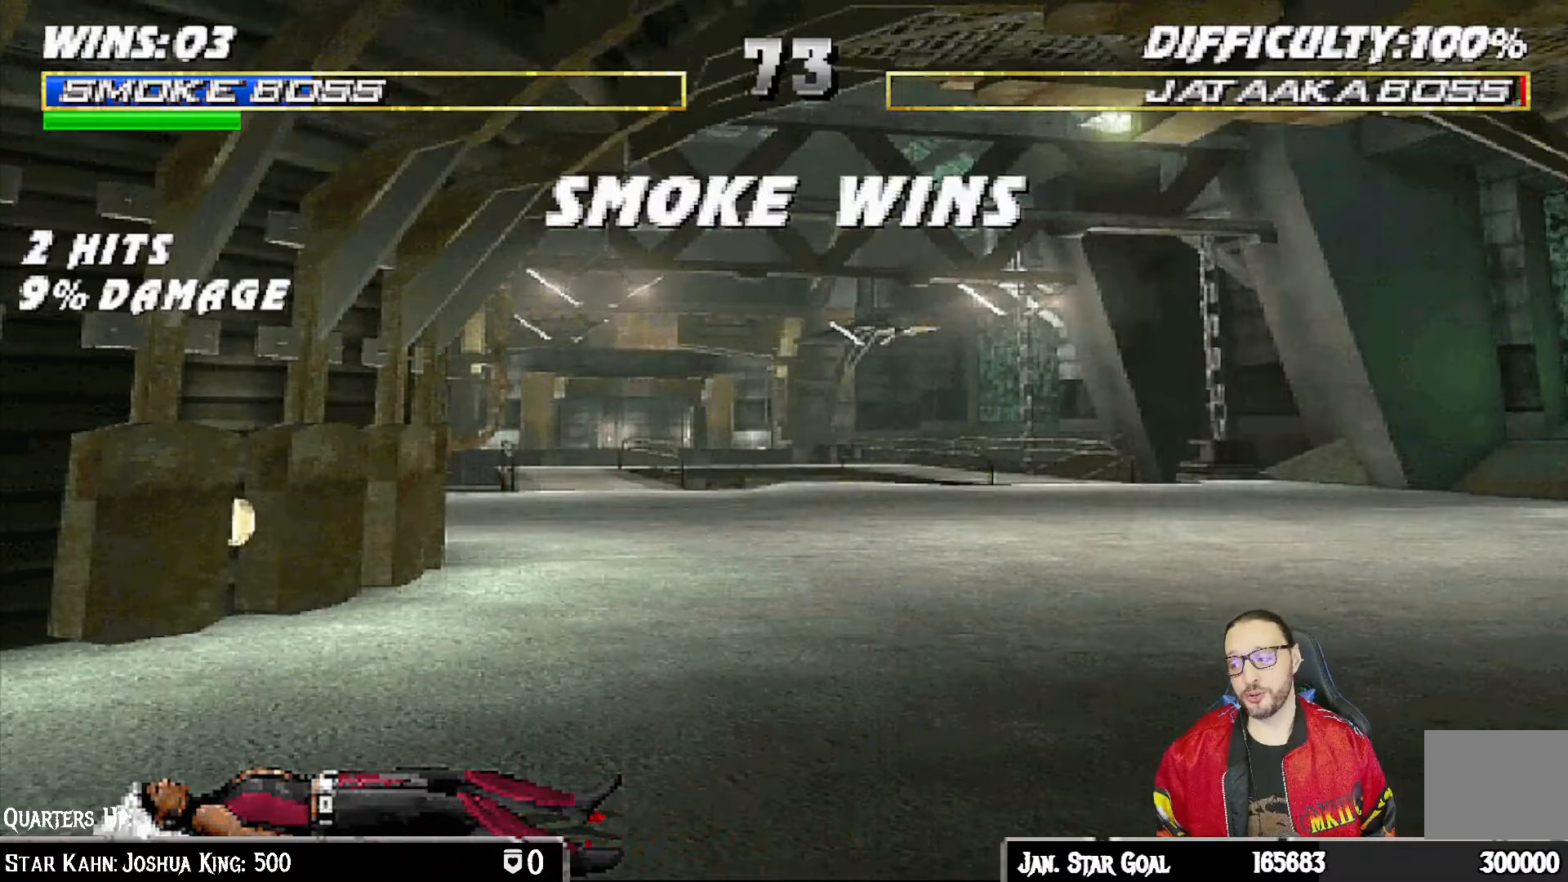
{"dt_ms": 500, "buttons": [], "left_stick": "center", "right_stick": "center", "events": [[300, "CROSS", "down"], [433, "CROSS", "up"]]}
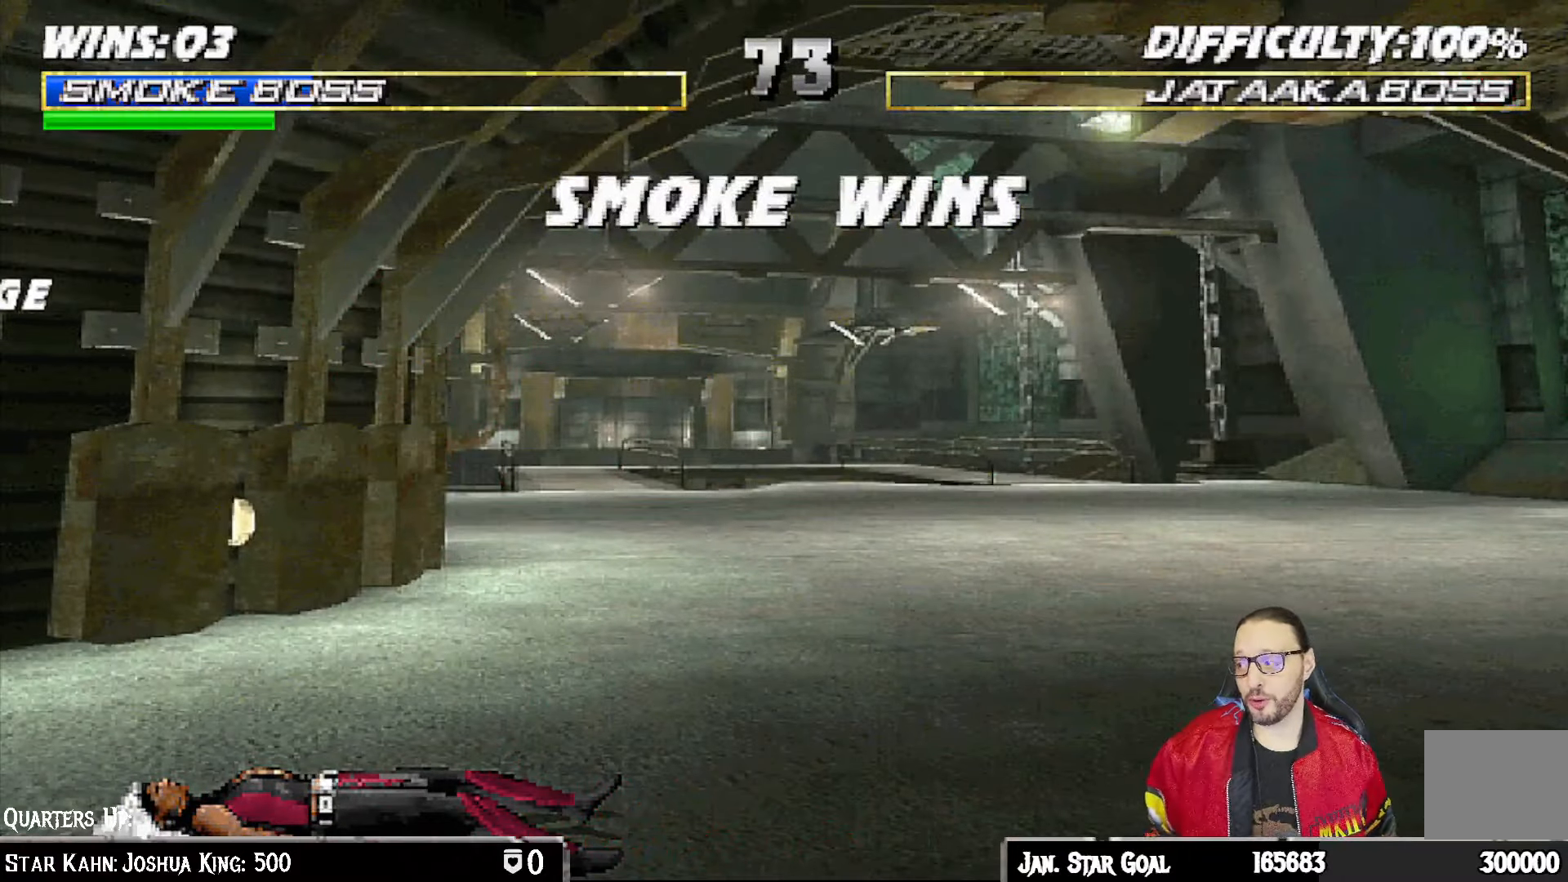
{"dt_ms": 500, "buttons": ["CROSS"], "left_stick": "center", "right_stick": "center", "events": [[117, "CROSS", "down"], [283, "CROSS", "up"], [417, "CROSS", "down"]]}
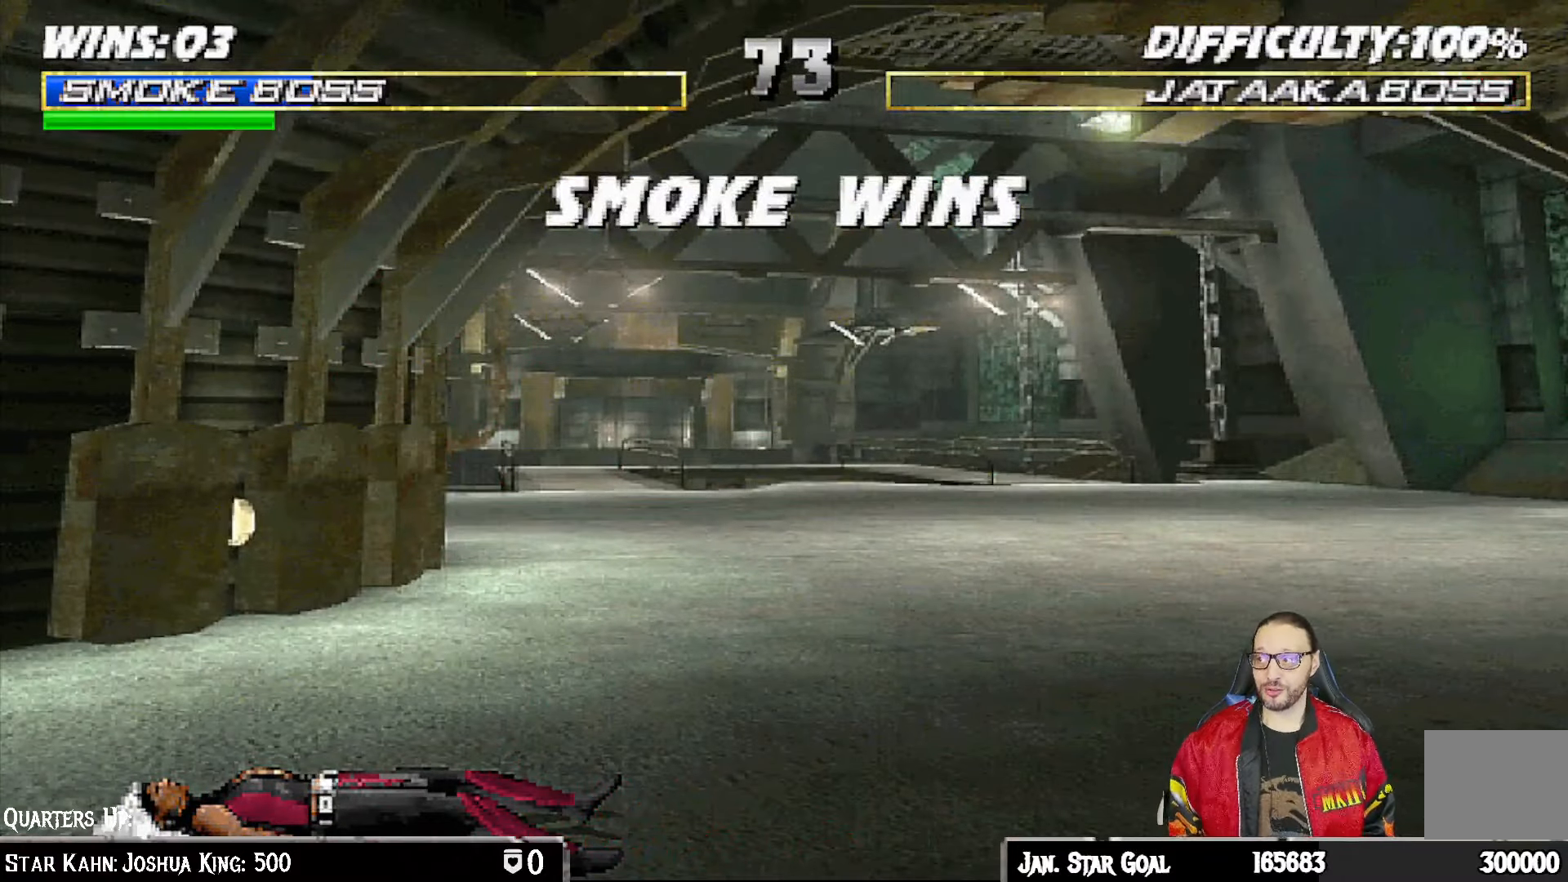
{"dt_ms": 500, "buttons": ["CIRCLE", "L1"], "left_stick": "center", "right_stick": "center", "events": [[50, "CROSS", "up"], [200, "CROSS", "down"], [233, "CIRCLE", "down"], [267, "CROSS", "up"], [333, "CIRCLE", "up"], [433, "L1", "down"], [467, "CIRCLE", "down"]]}